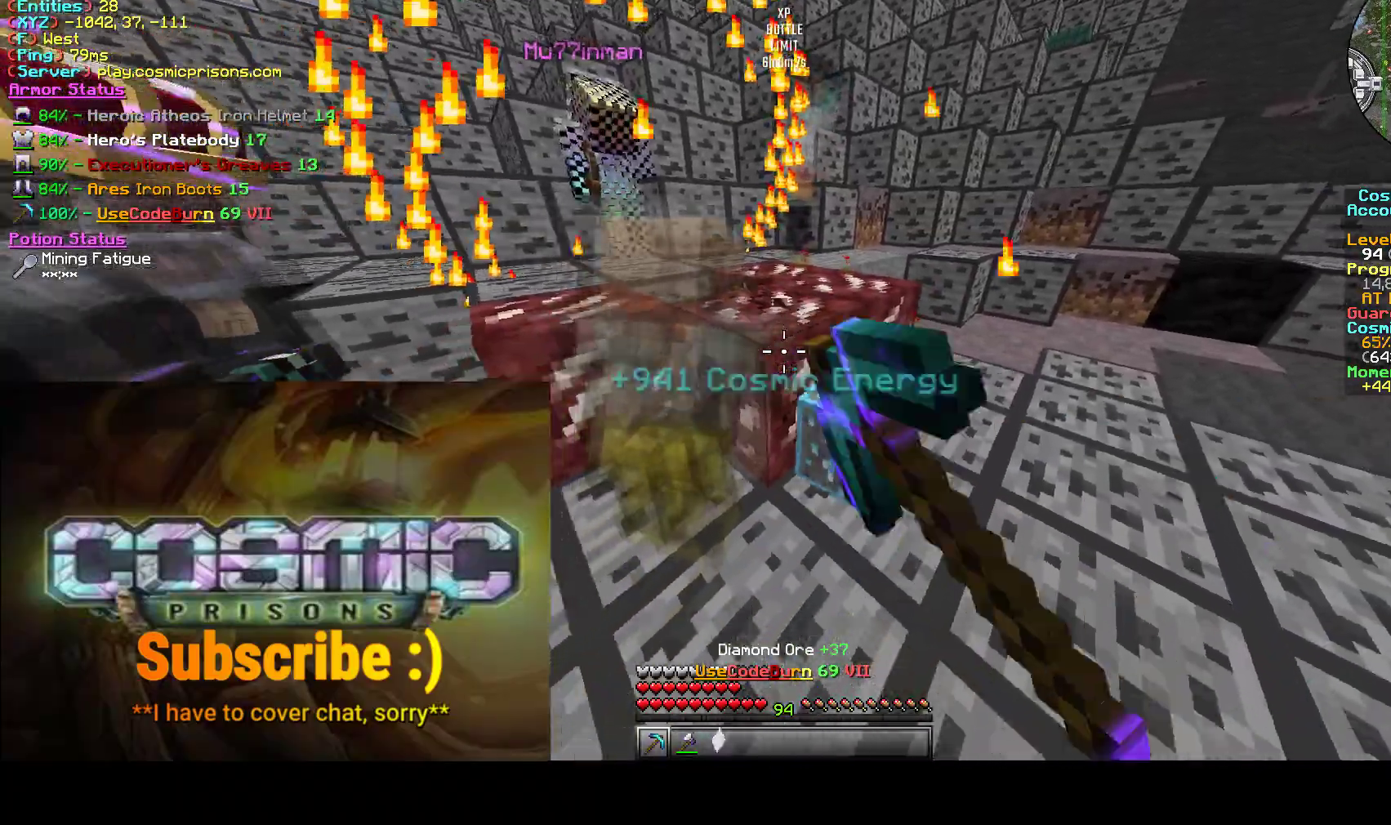
Gameplay with keyboard and mouse; each line is a JSON object with the keys and mouse buttons held at the frame after it. "events" lists presses ("down") and releases ("up") of "a", "d", "s", "w", "mouse_left" and "mouse_right" between this image and that frame as [ms after this image, input, new state], when the widget could be followed in between. "mouse_left", "mouse_right" = the "left", "right" buttons of the "mouse" list. No other keys are recorded. Fast repeated clicks can show as one long hold. Mouse movement is not recorded.
{"keys": ["w"], "mouse": ["left"], "events": [[150, "d", "down"], [183, "a", "up"], [183, "s", "up"], [400, "w", "down"], [433, "d", "up"]]}
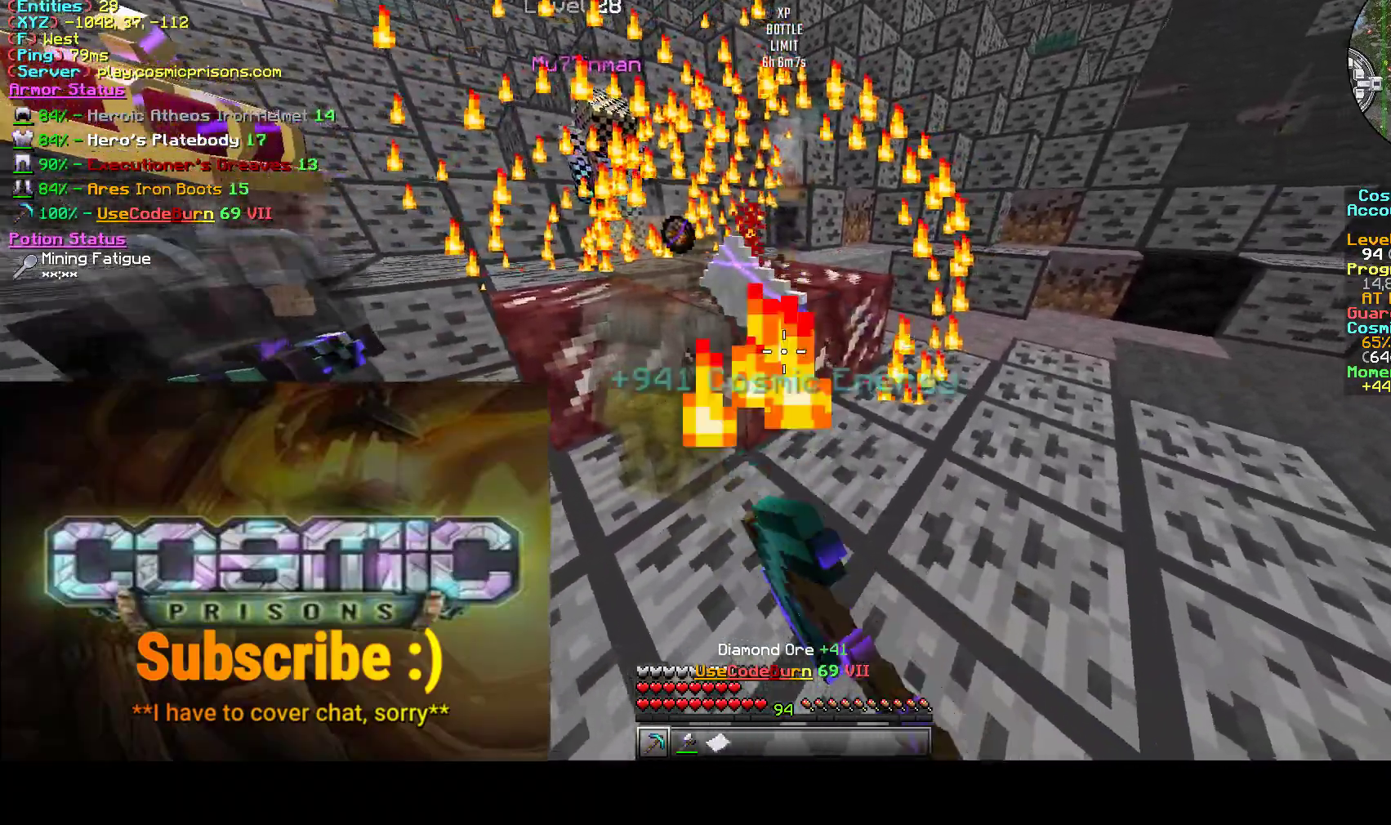
{"keys": ["d"], "mouse": ["left"], "events": [[17, "a", "down"], [367, "w", "up"], [383, "d", "down"], [433, "a", "up"]]}
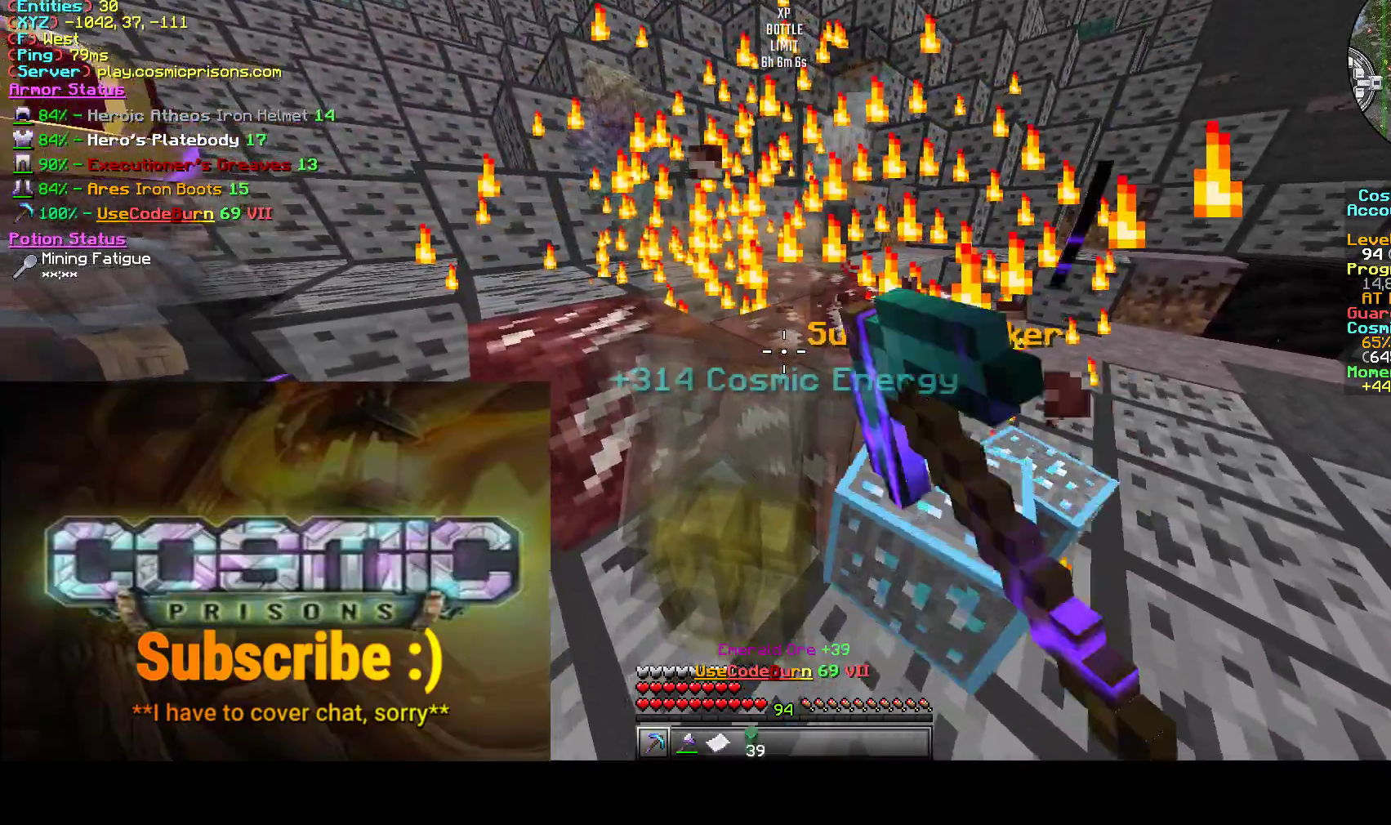
{"keys": ["a", "s"], "mouse": ["left"], "events": [[283, "s", "down"], [300, "a", "down"], [300, "d", "up"]]}
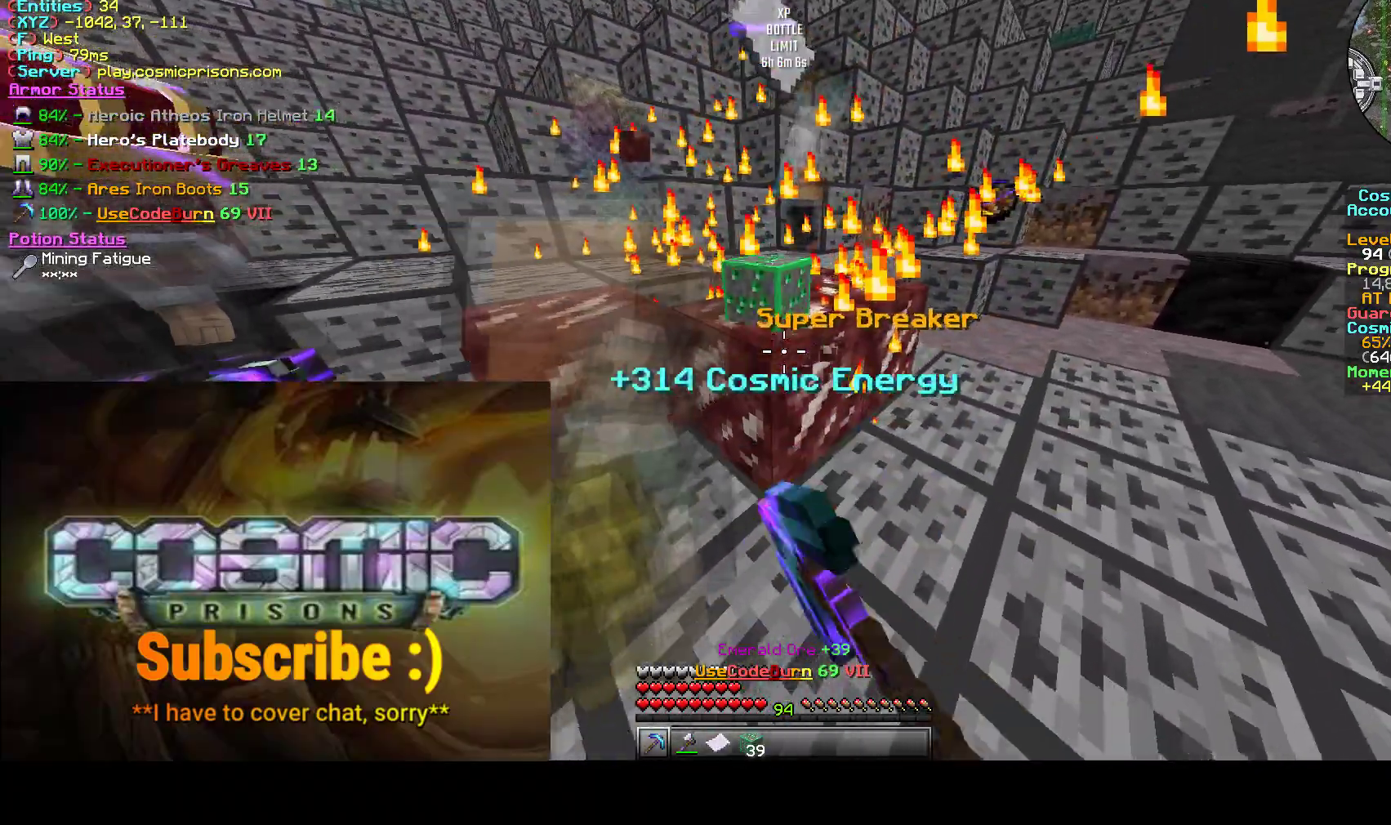
{"keys": ["d", "w"], "mouse": ["left"], "events": [[267, "a", "up"], [267, "d", "down"], [267, "s", "up"], [400, "w", "down"]]}
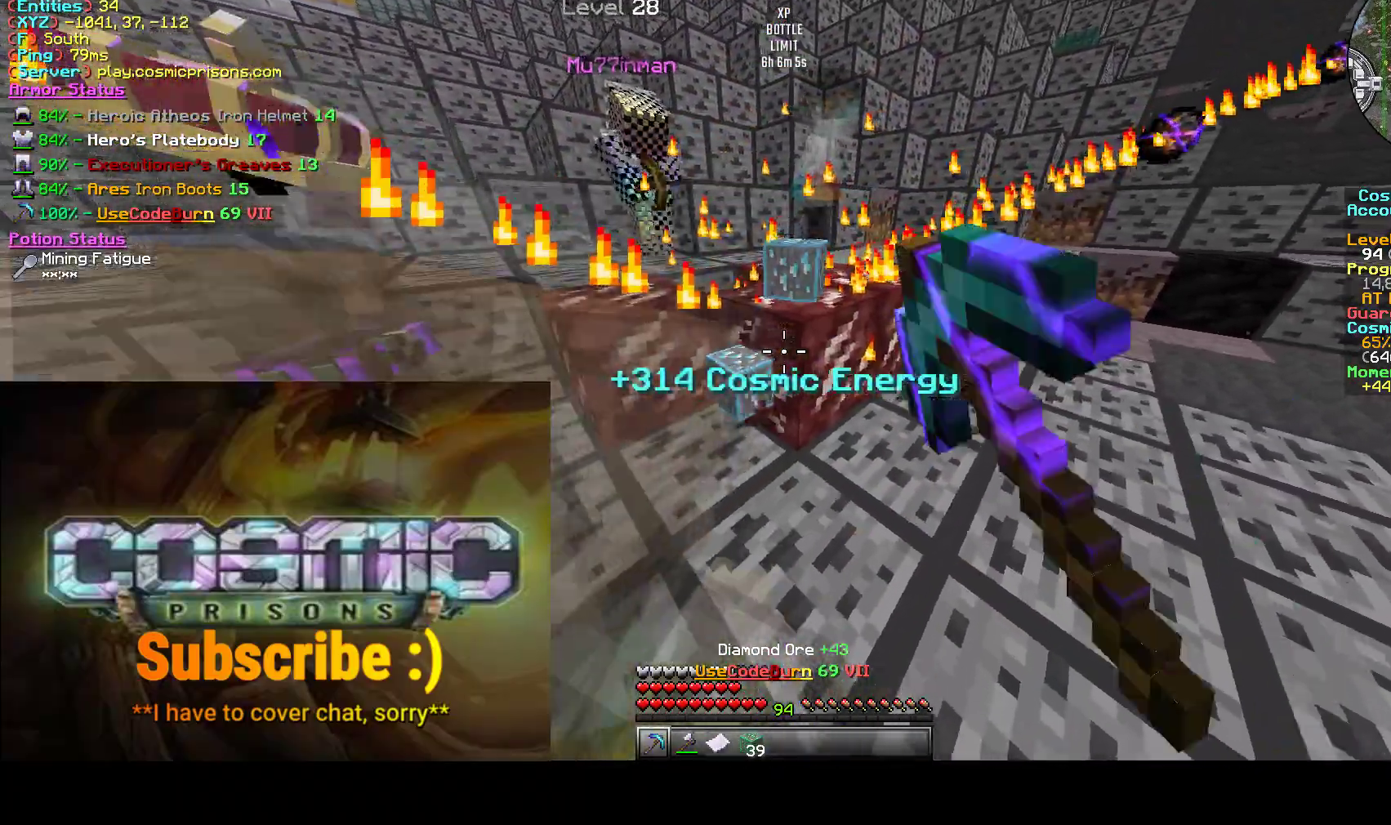
{"keys": ["a", "d"], "mouse": ["left"], "events": [[183, "a", "down"], [200, "d", "up"], [250, "w", "up"], [467, "d", "down"]]}
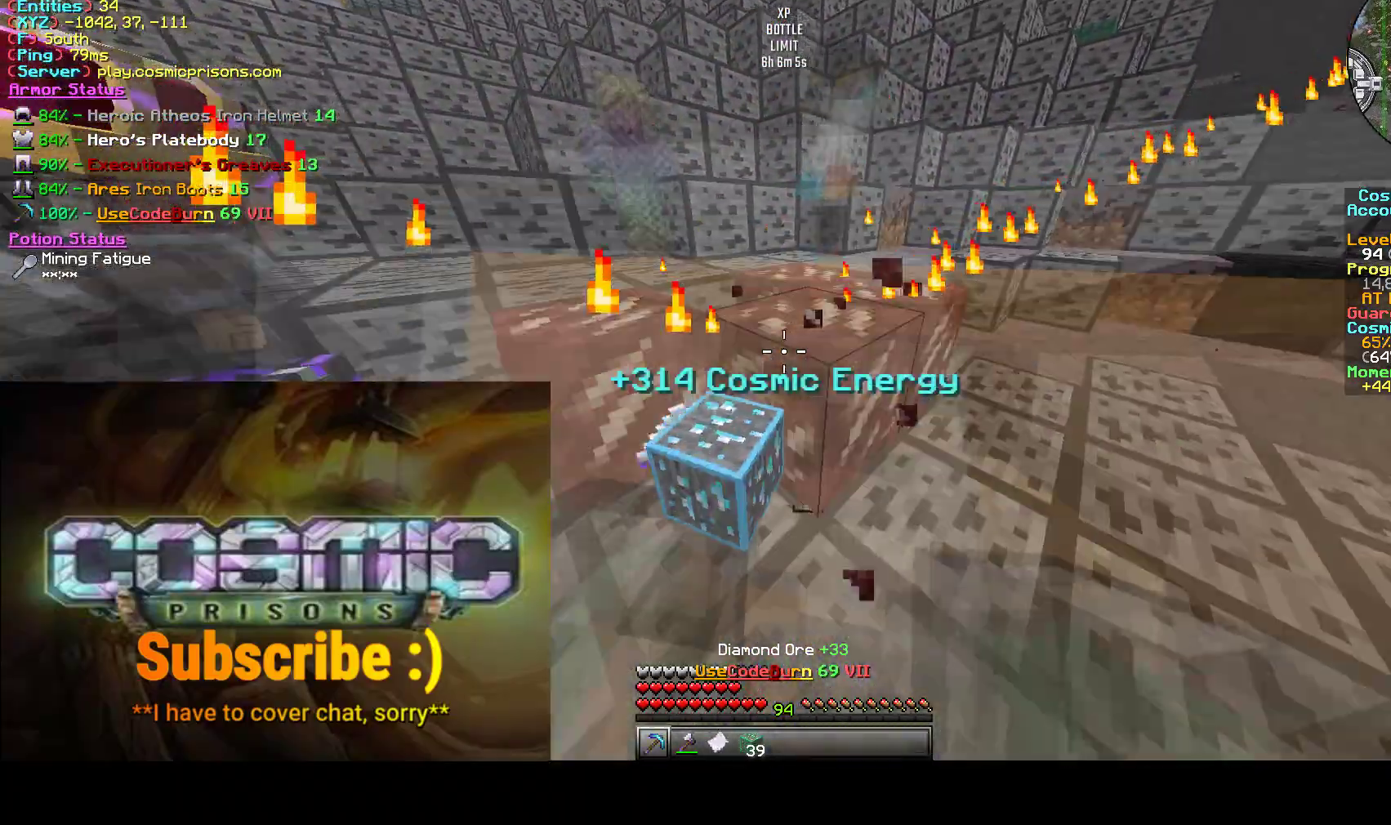
{"keys": ["a", "s"], "mouse": ["left"], "events": [[17, "a", "up"], [167, "w", "down"], [300, "w", "up"], [367, "a", "down"], [417, "s", "down"], [433, "d", "up"]]}
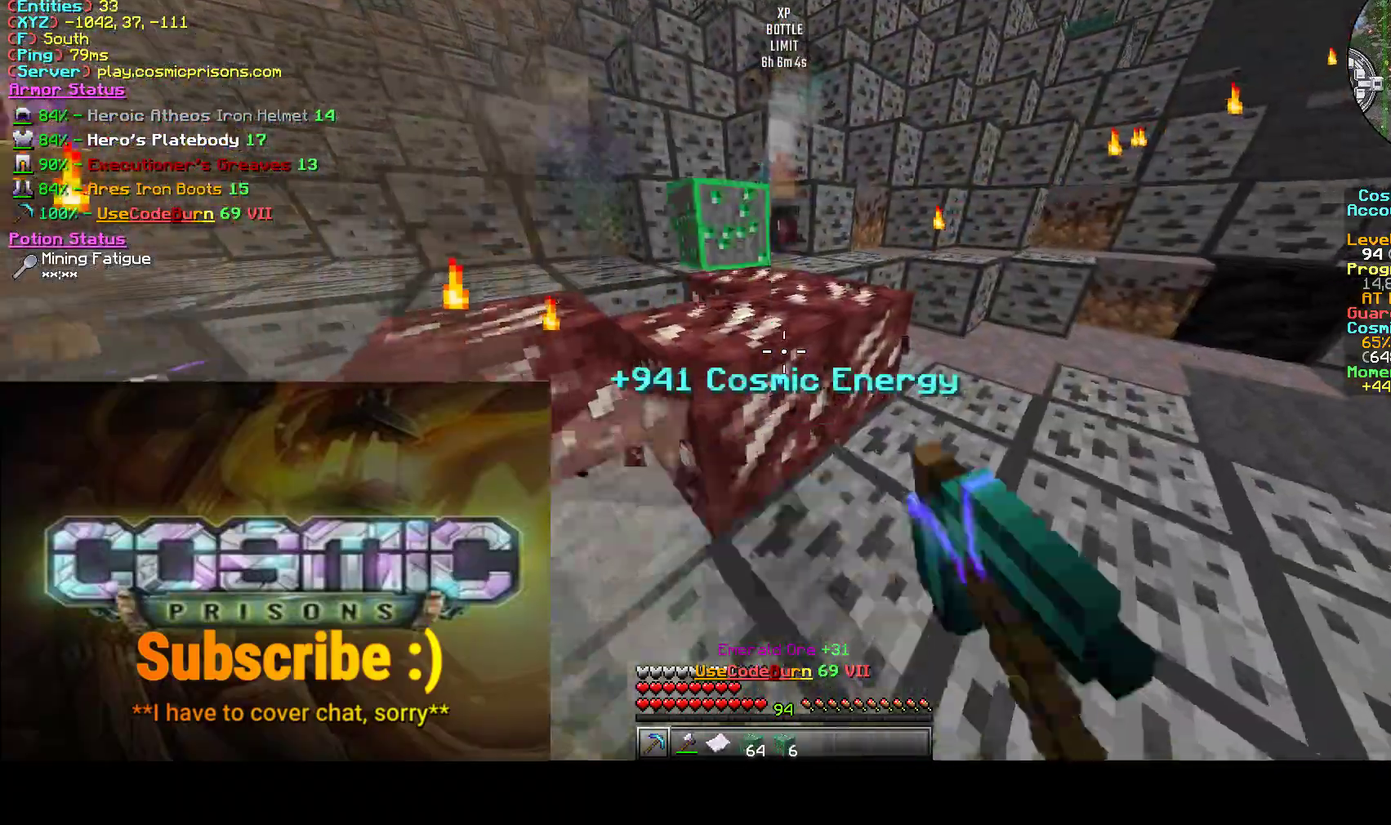
{"keys": ["d"], "mouse": ["left"], "events": [[283, "d", "down"], [333, "s", "up"], [400, "a", "up"]]}
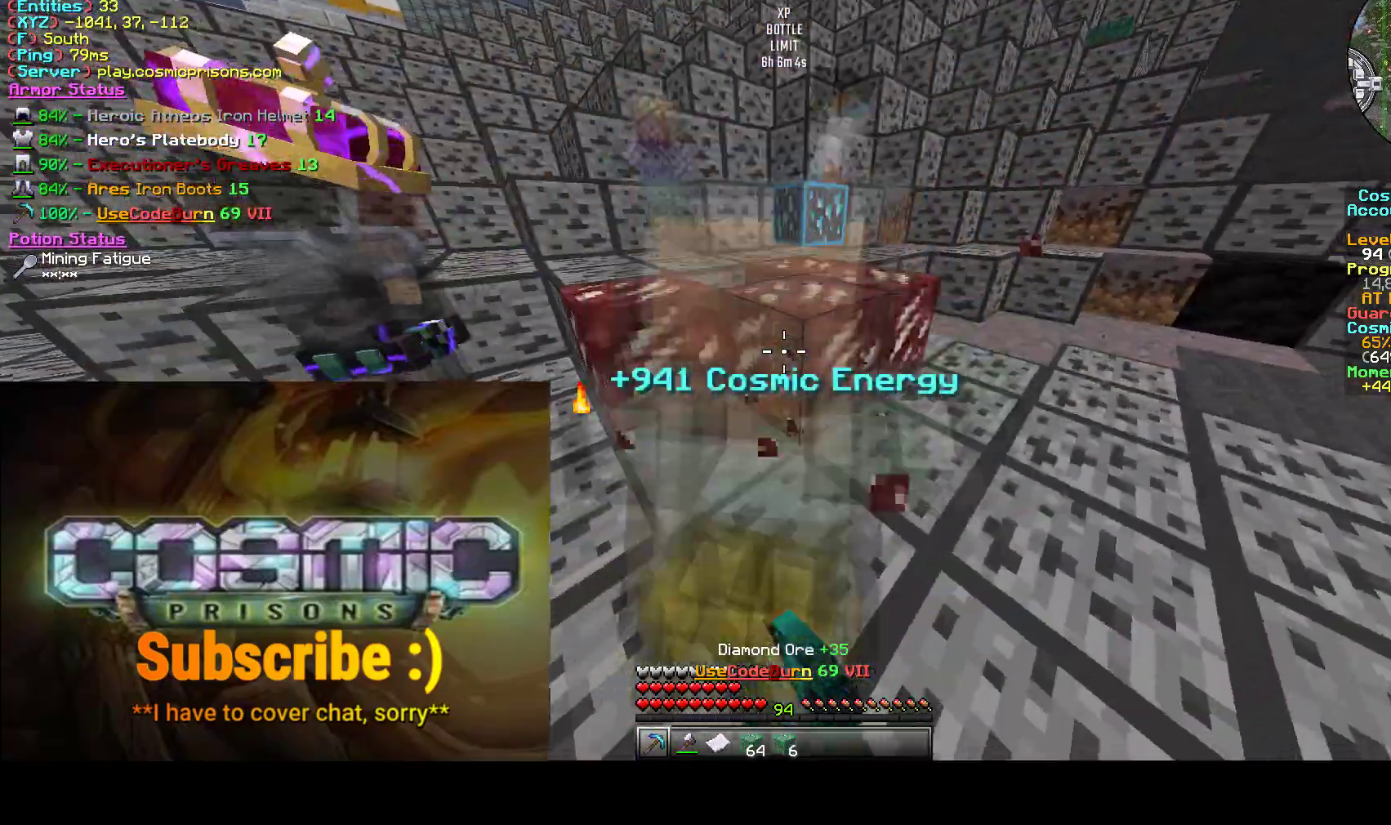
{"keys": ["a", "w"], "mouse": ["left"], "events": [[217, "a", "down"], [217, "w", "down"], [250, "d", "up"]]}
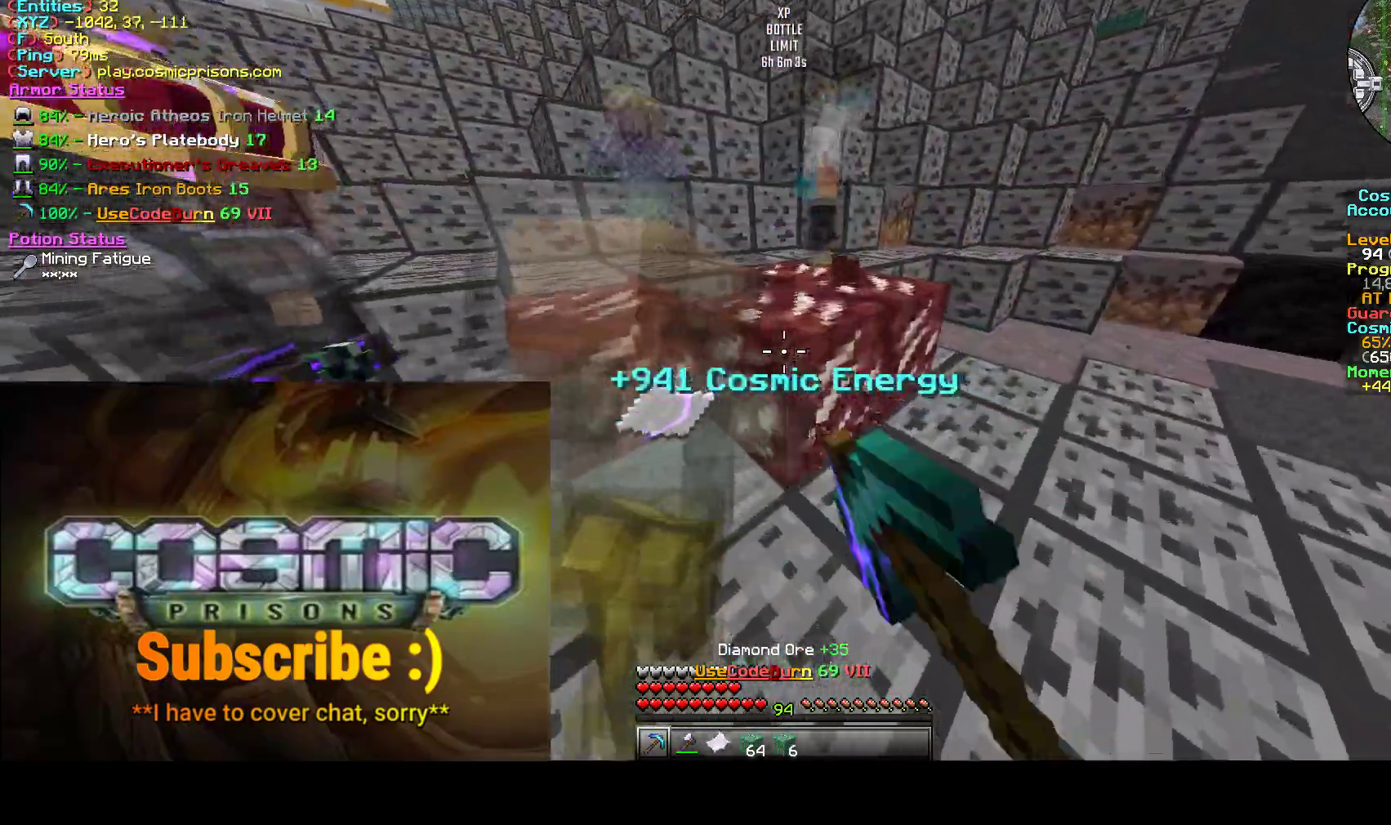
{"keys": ["d", "s"], "mouse": ["left"], "events": [[150, "d", "down"], [283, "w", "up"], [300, "a", "up"], [467, "s", "down"]]}
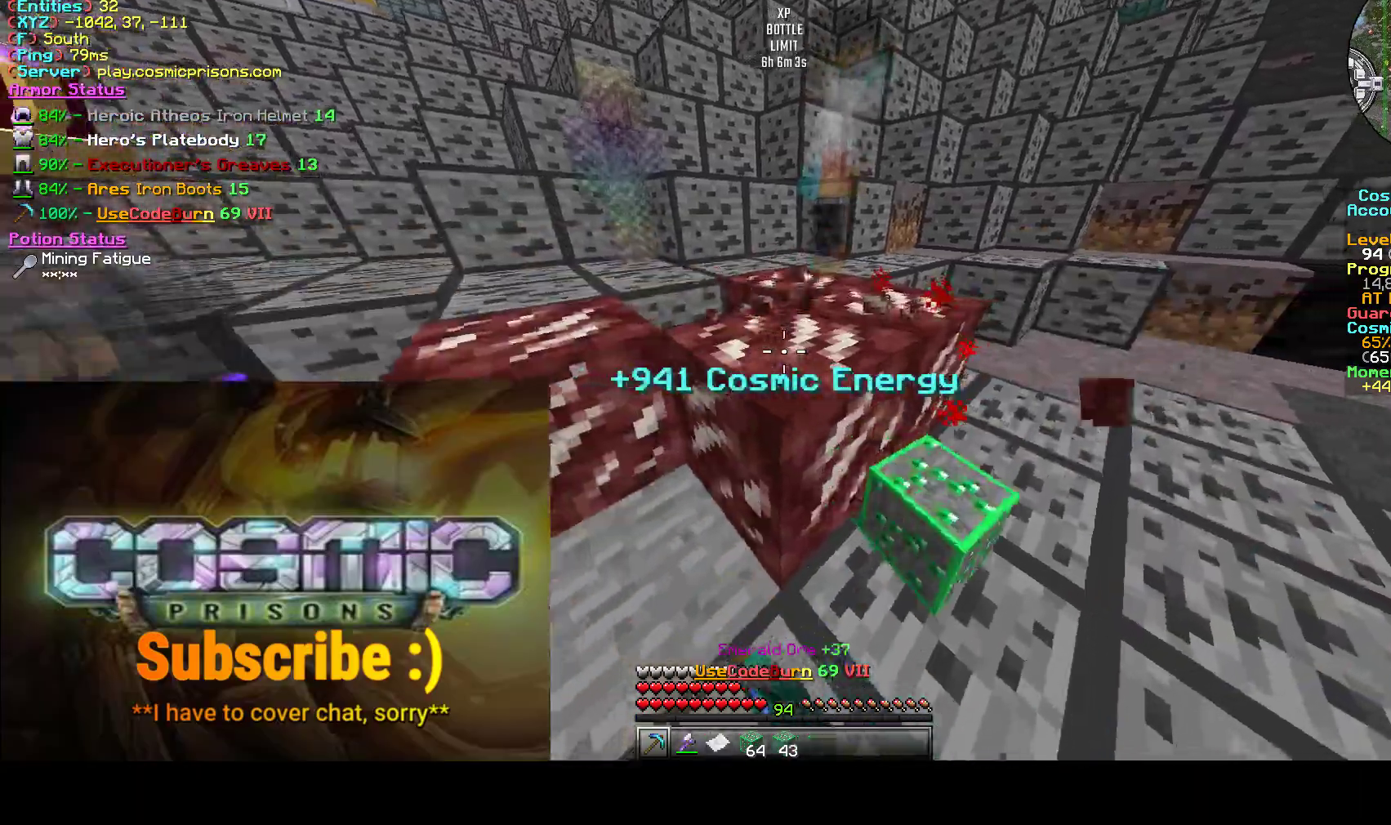
{"keys": ["a", "d"], "mouse": ["left"], "events": [[117, "a", "down"], [167, "d", "up"], [450, "d", "down"], [467, "s", "up"]]}
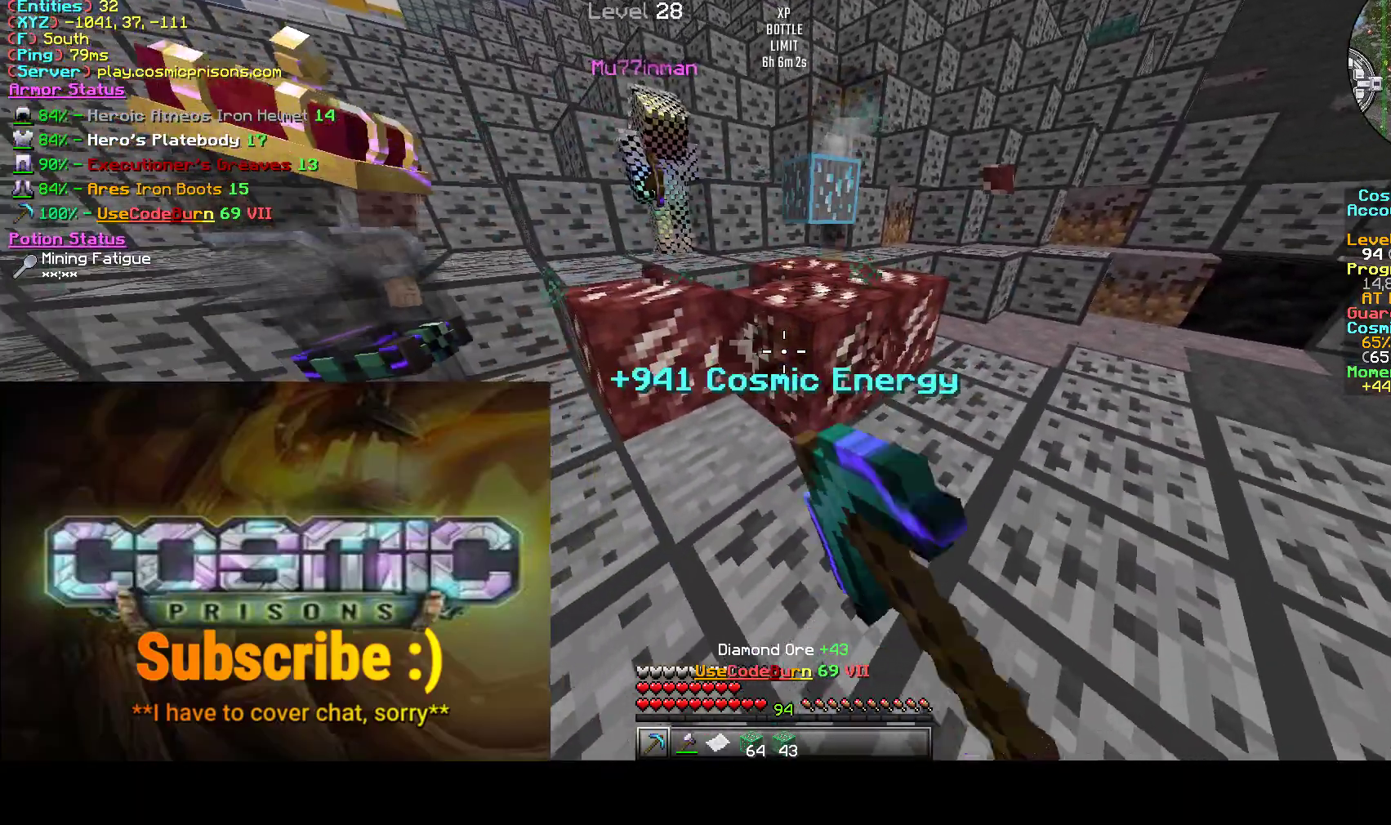
{"keys": ["a", "w"], "mouse": ["left"], "events": [[67, "a", "up"], [250, "w", "down"], [283, "d", "up"], [300, "a", "down"]]}
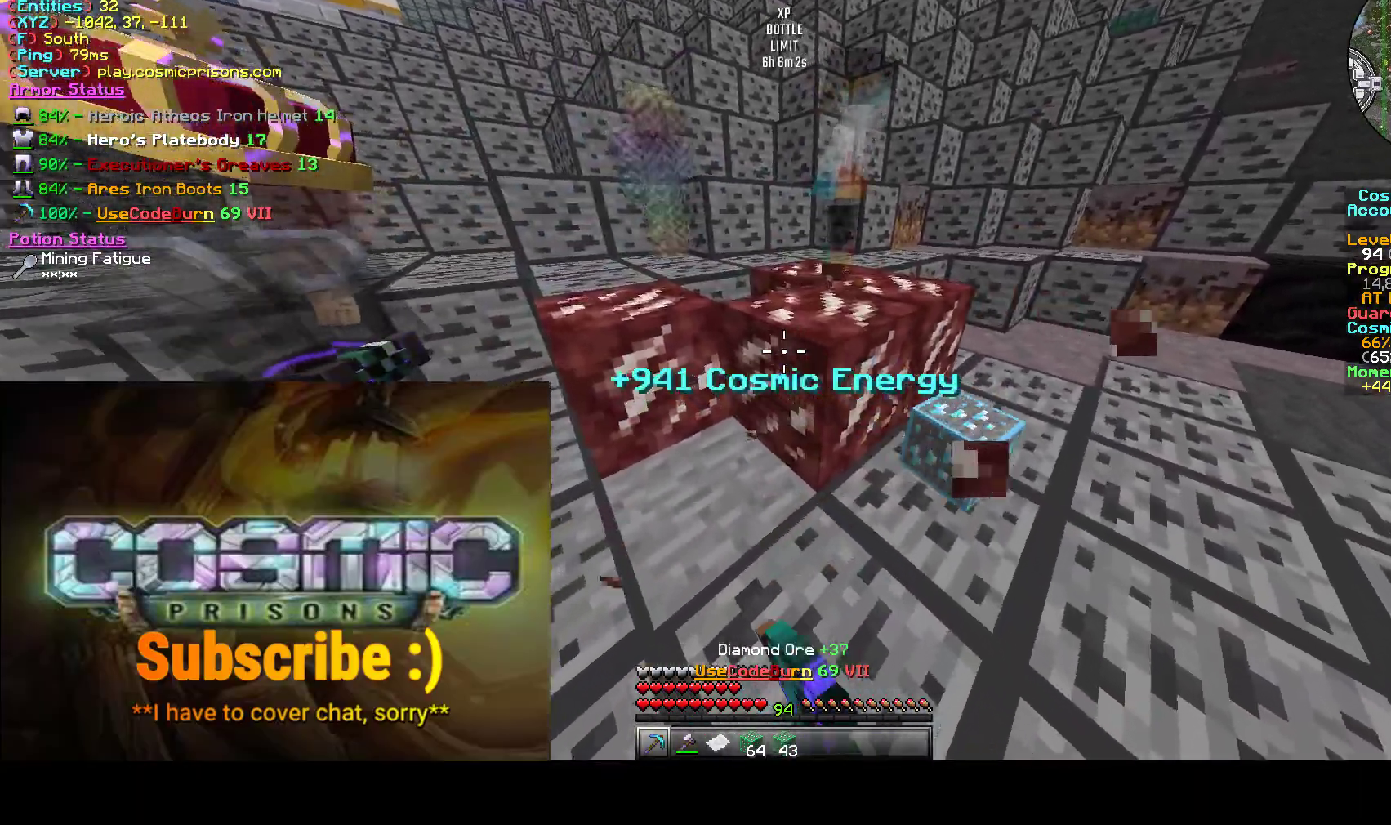
{"keys": ["d"], "mouse": ["left"], "events": [[117, "d", "down"], [167, "a", "up"], [200, "w", "up"]]}
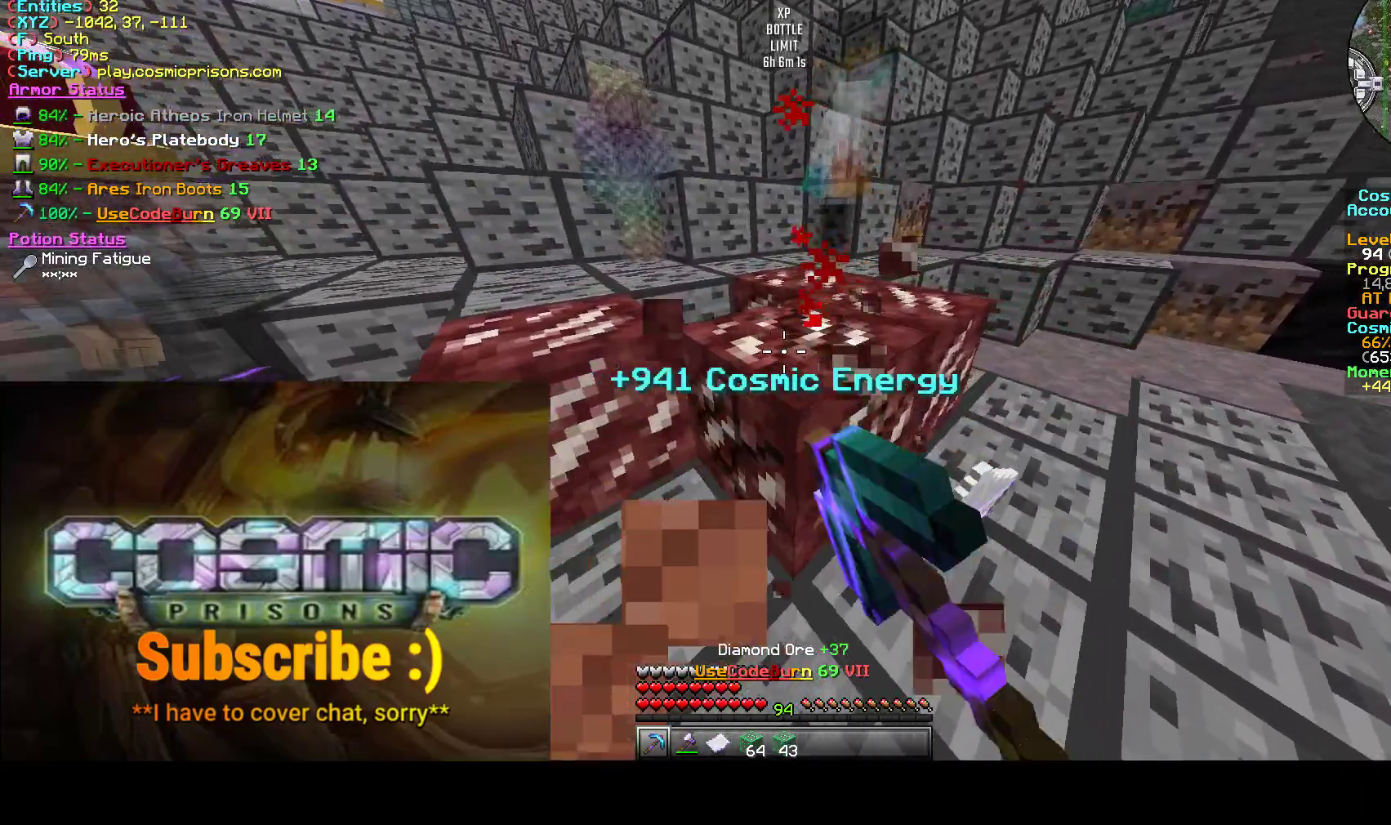
{"keys": ["a", "s"], "mouse": ["left"], "events": [[100, "s", "down"], [167, "a", "down"], [183, "d", "up"]]}
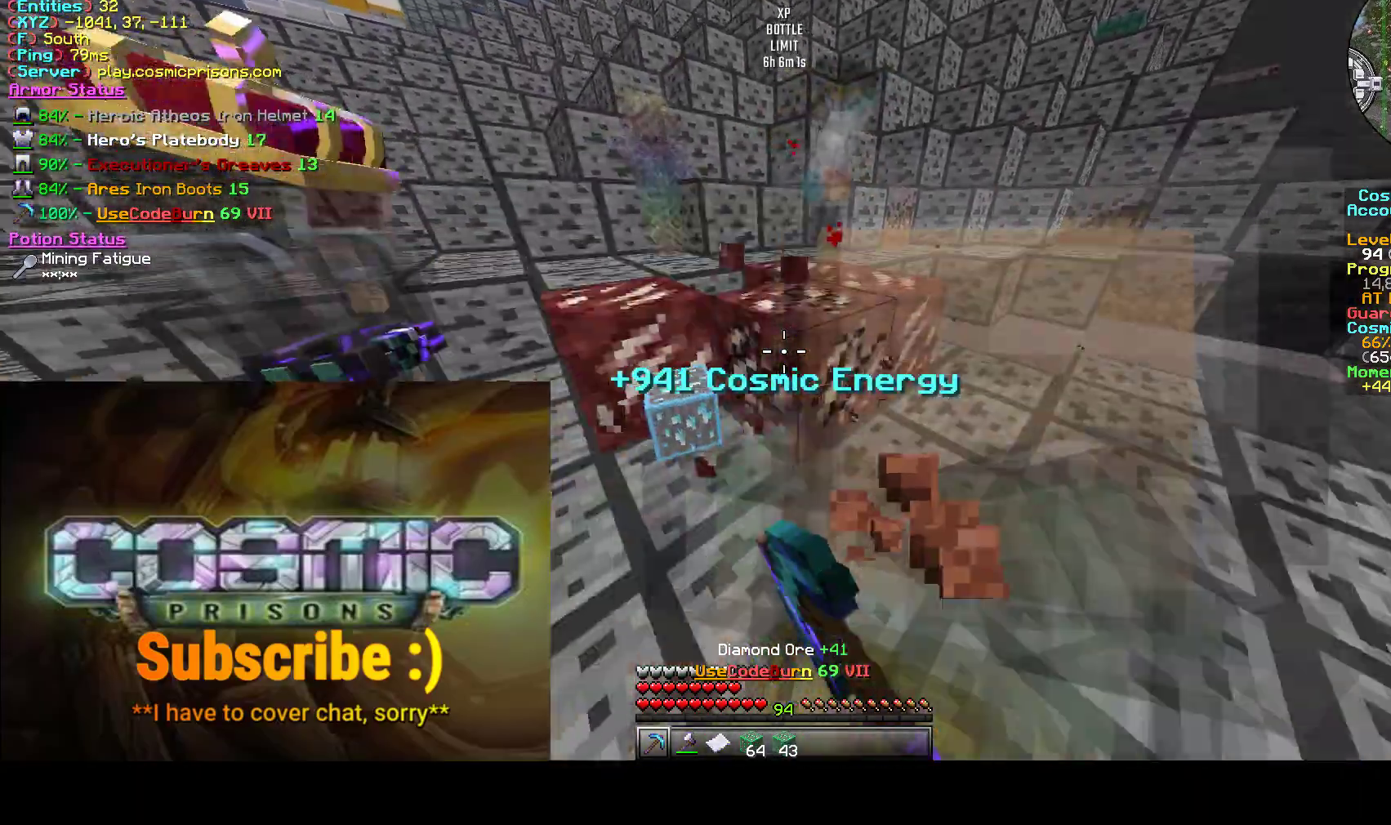
{"keys": ["w"], "mouse": ["left"], "events": [[83, "d", "down"], [100, "s", "up"], [183, "a", "up"], [317, "w", "down"], [500, "d", "up"]]}
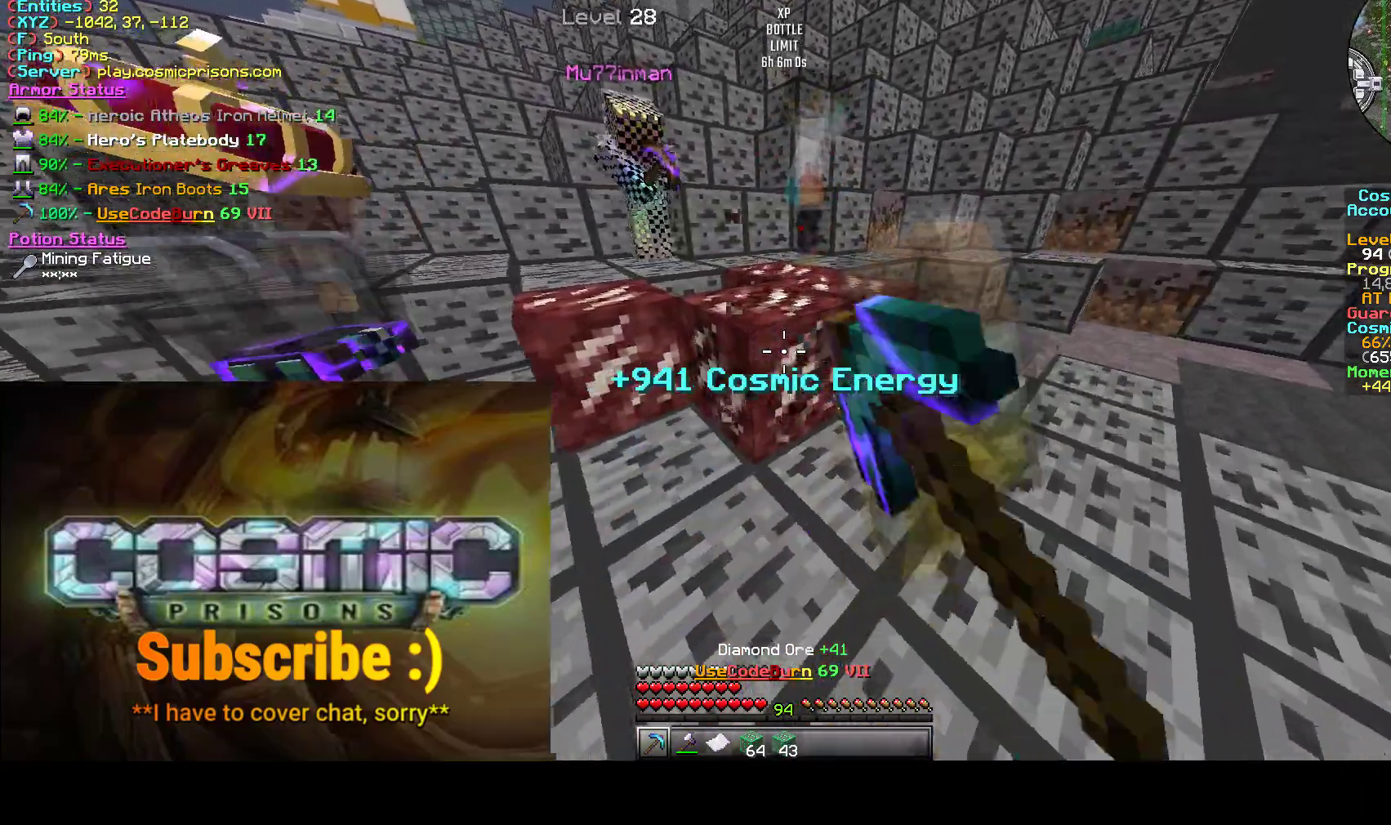
{"keys": ["d"], "mouse": ["left"], "events": [[50, "a", "down"], [250, "w", "up"], [433, "d", "down"], [500, "a", "up"]]}
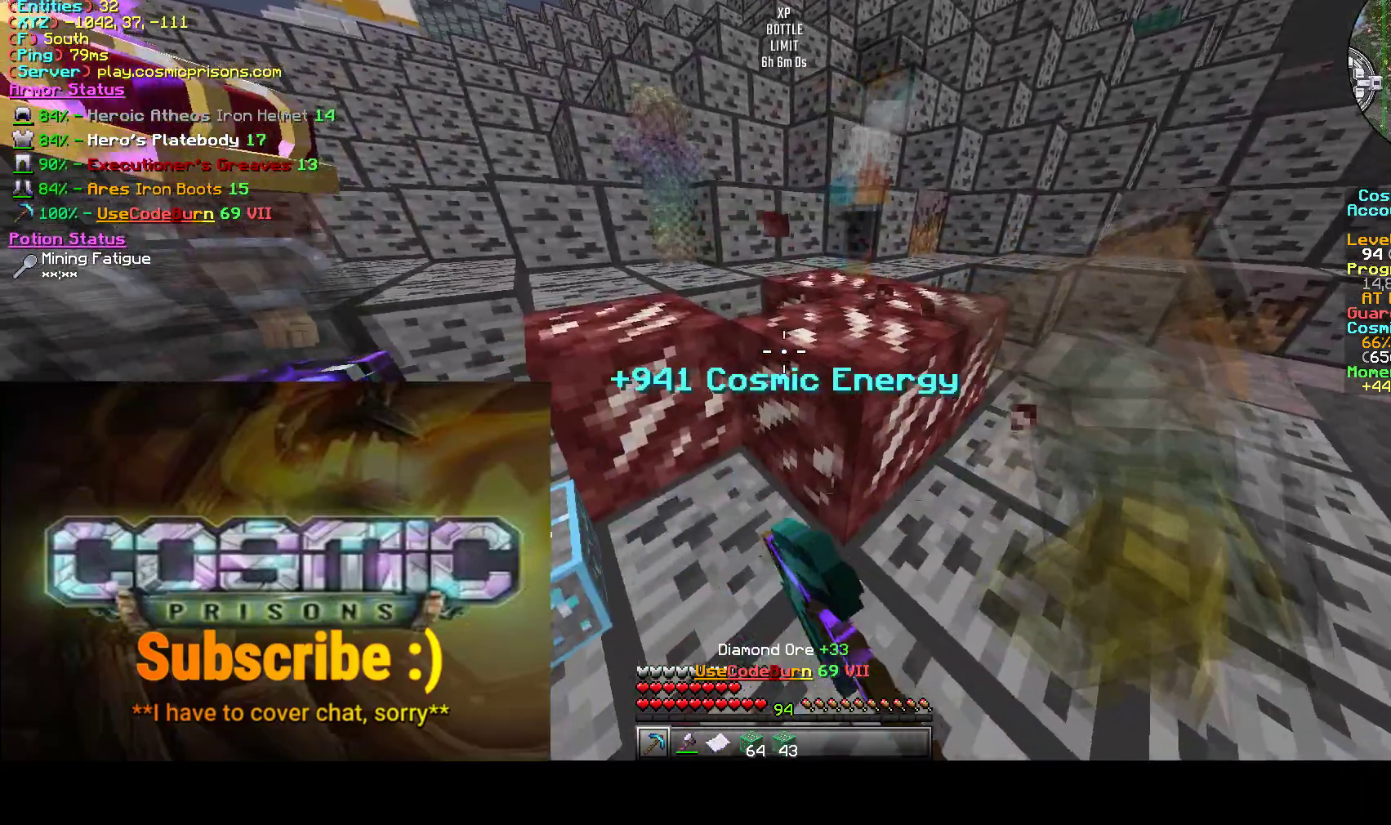
{"keys": ["a", "s"], "mouse": ["left"], "events": [[367, "s", "down"], [417, "a", "down"], [450, "d", "up"]]}
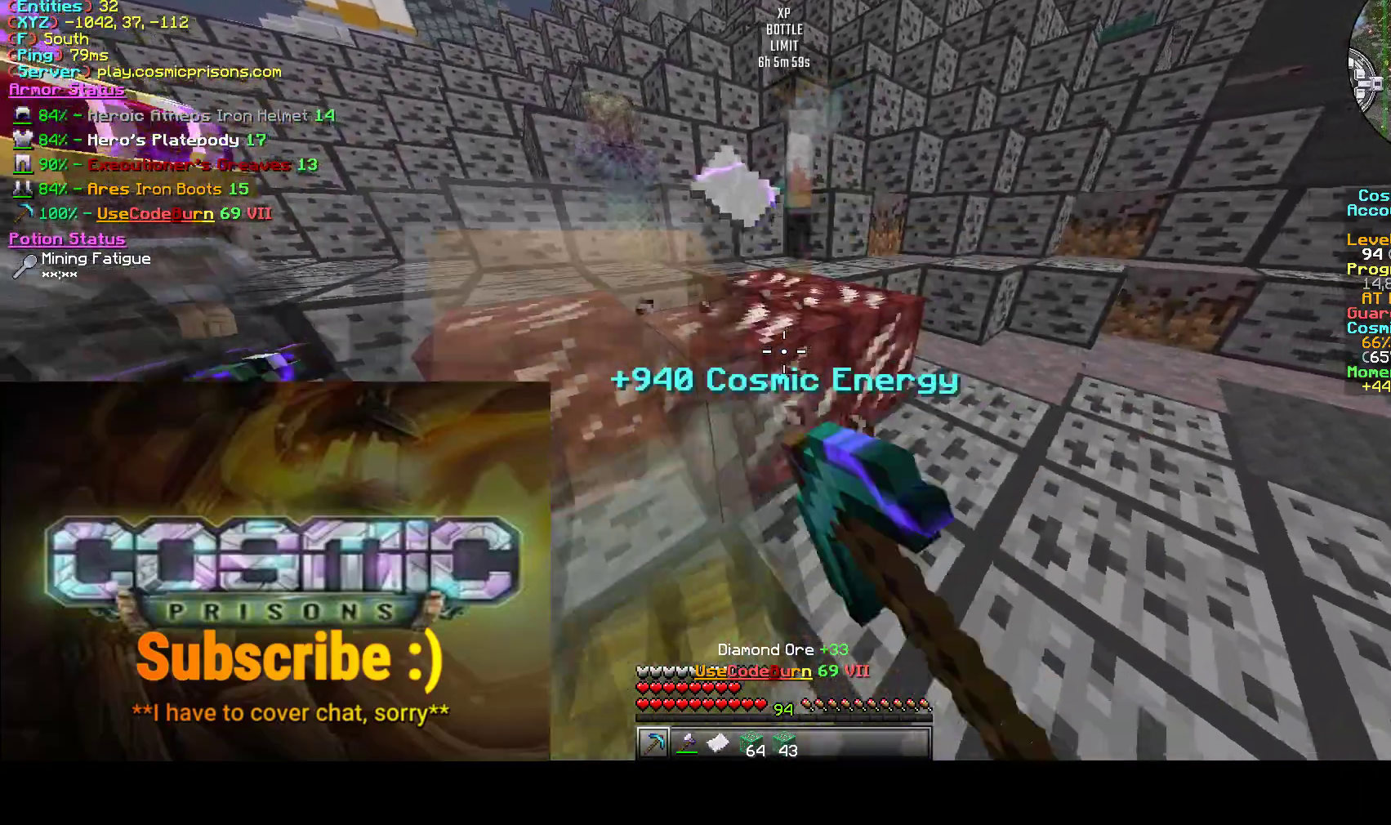
{"keys": ["d"], "mouse": ["left"], "events": [[283, "d", "down"], [383, "s", "up"], [400, "a", "up"]]}
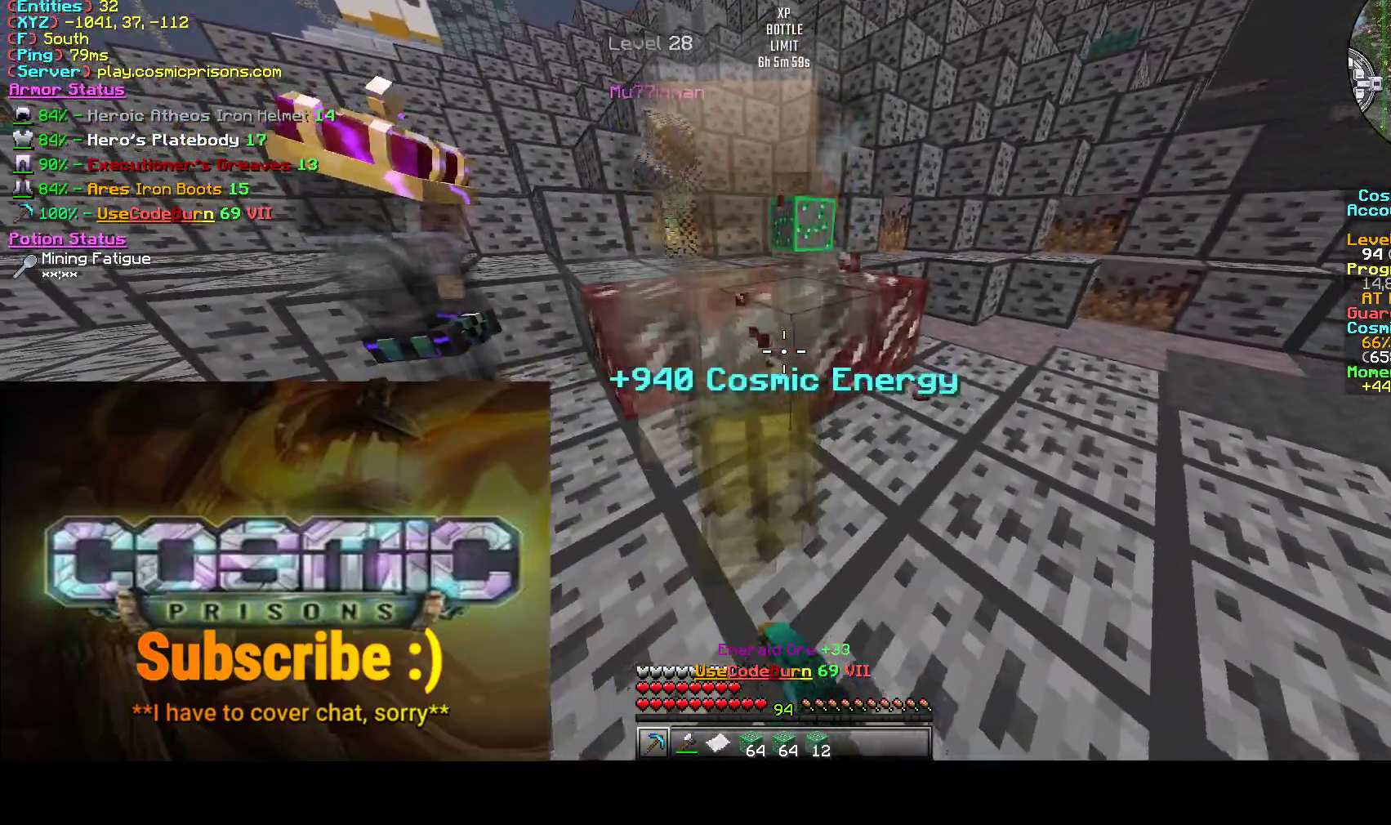
{"keys": ["a", "w"], "mouse": ["left"], "events": [[83, "w", "down"], [183, "d", "up"], [200, "a", "down"]]}
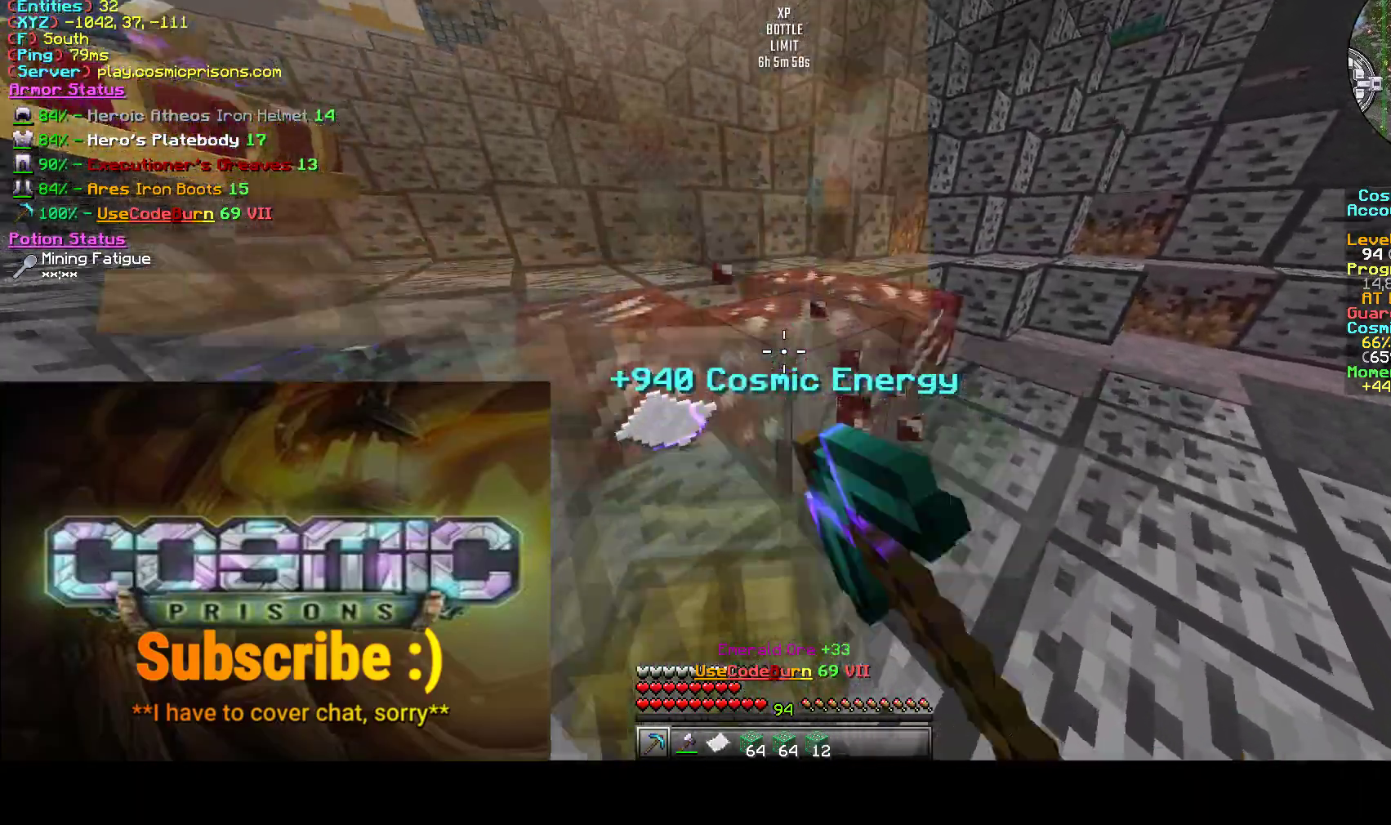
{"keys": ["d", "s"], "mouse": ["left"], "events": [[100, "d", "down"], [183, "a", "up"], [283, "w", "up"], [467, "s", "down"]]}
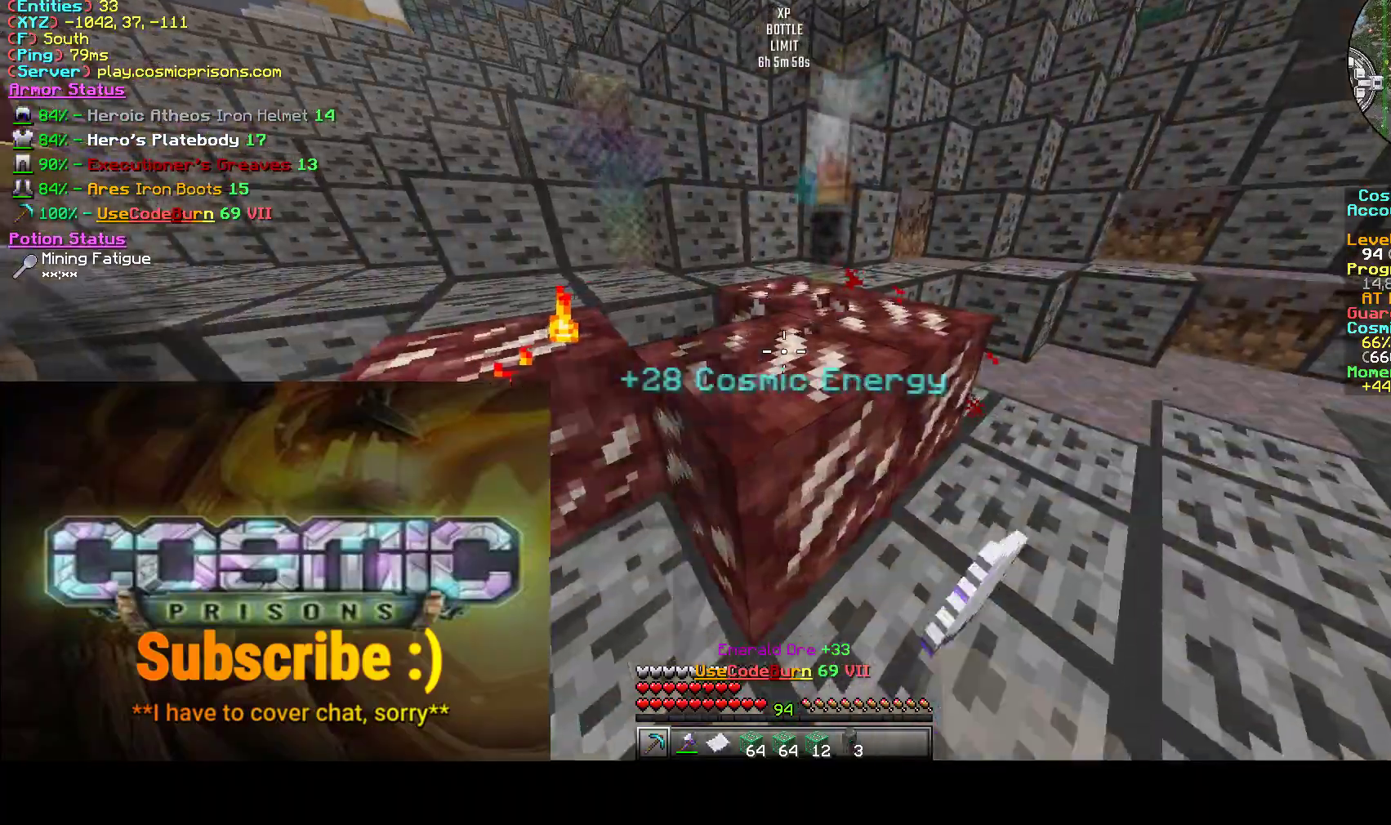
{"keys": ["a"], "mouse": ["left"], "events": [[133, "a", "down"], [233, "d", "up"], [483, "s", "up"]]}
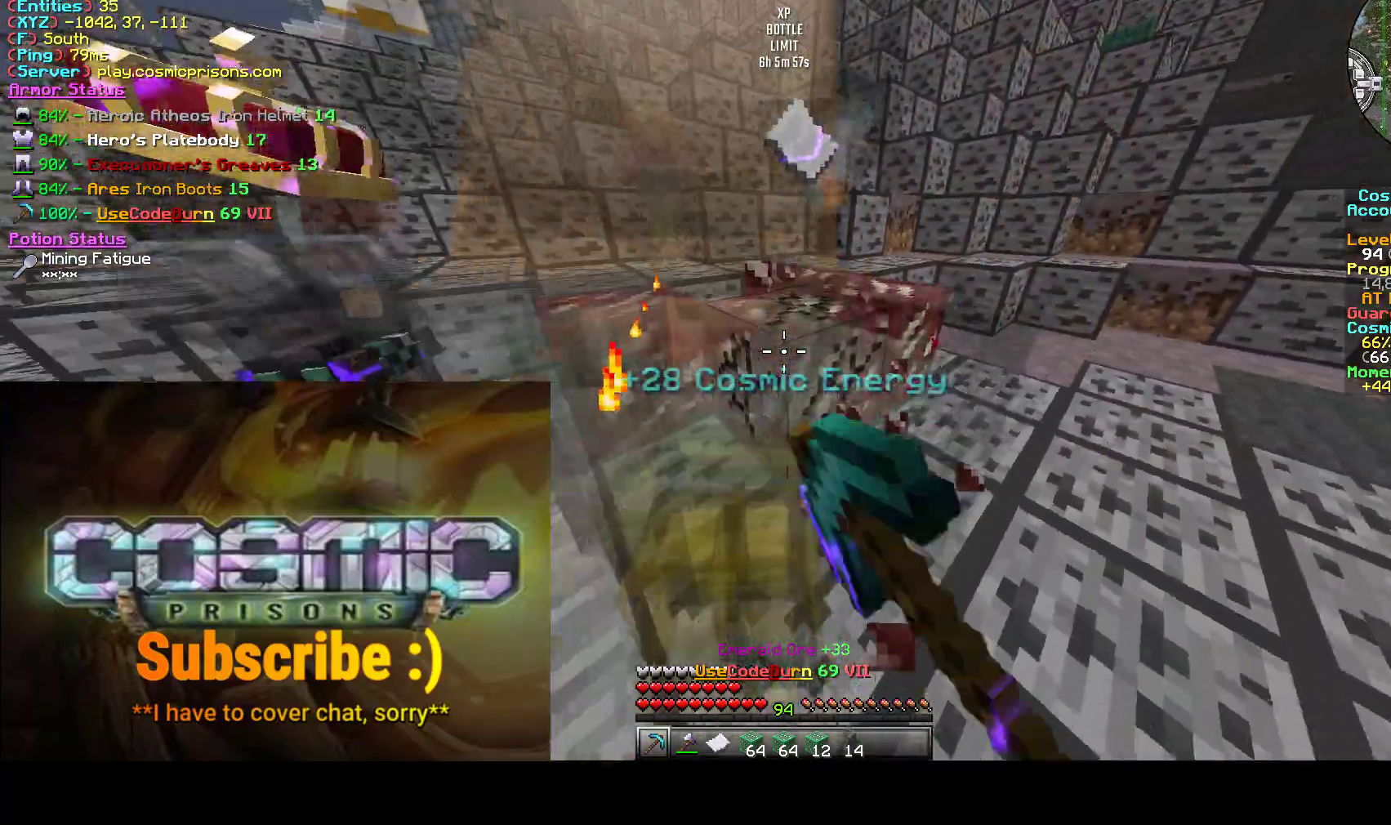
{"keys": ["w"], "mouse": ["left"], "events": [[33, "d", "down"], [167, "a", "up"], [400, "w", "down"], [500, "d", "up"]]}
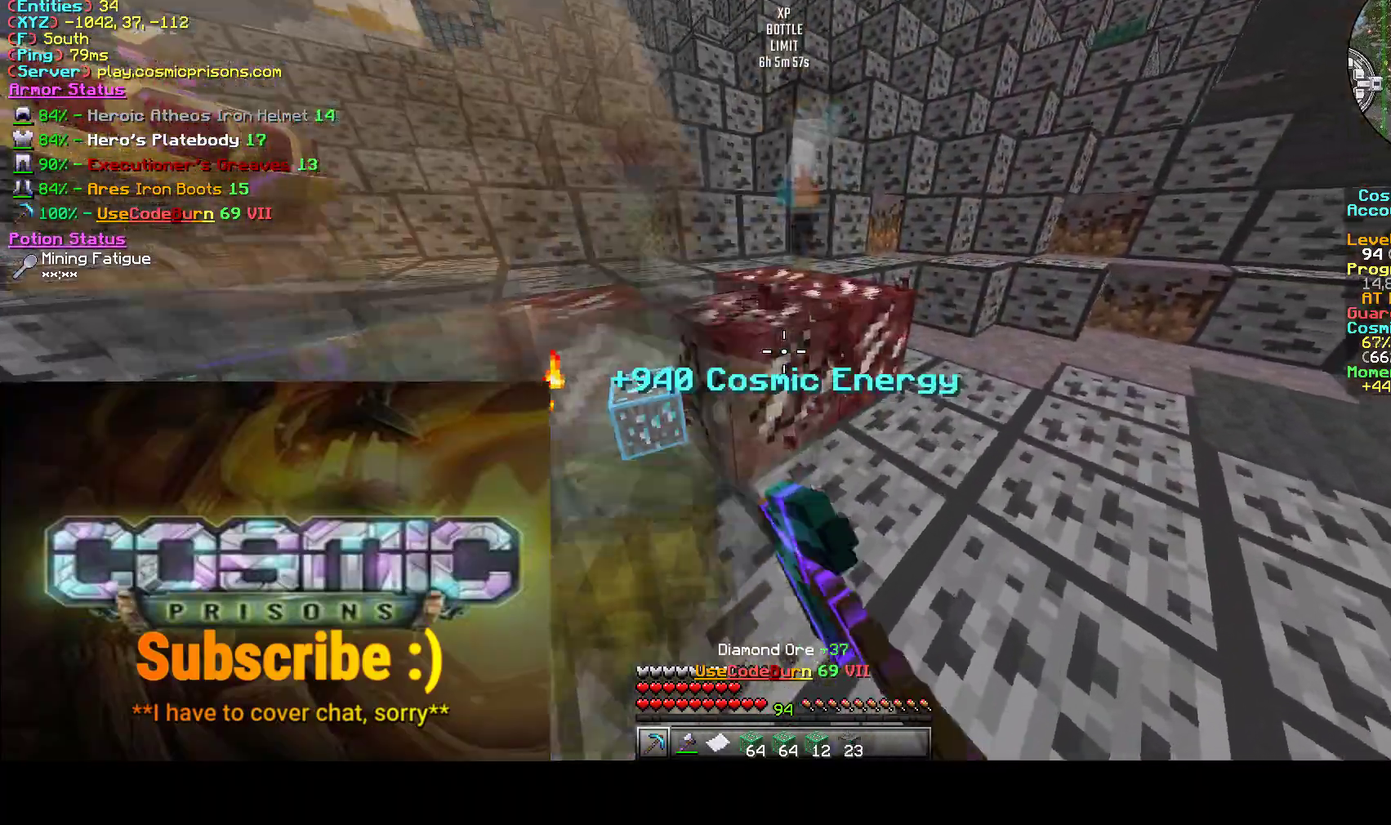
{"keys": ["a", "d", "w"], "mouse": ["left"], "events": [[50, "a", "down"], [183, "w", "up"], [400, "d", "down"], [433, "w", "down"]]}
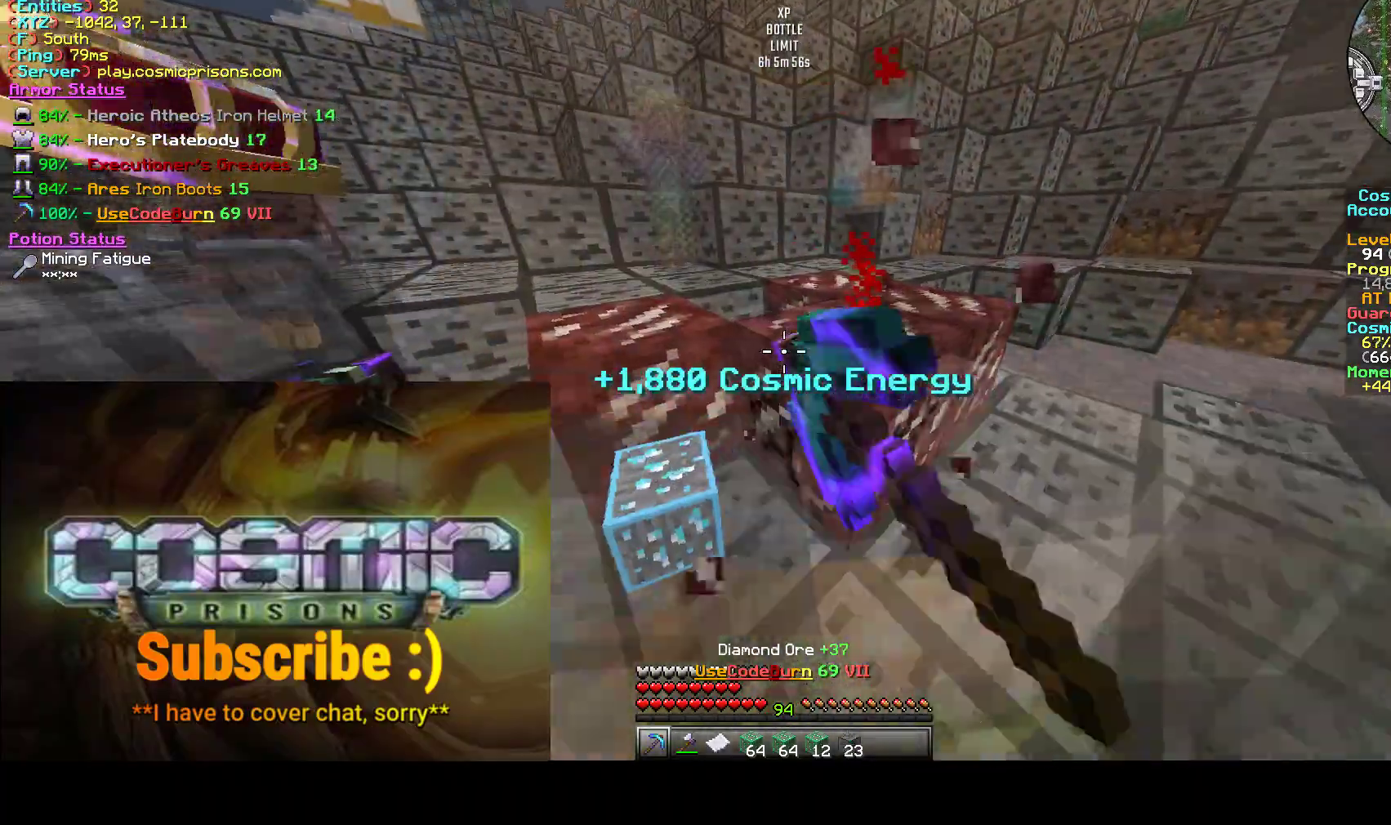
{"keys": ["a", "d", "s"], "mouse": ["left"], "events": [[17, "a", "up"], [167, "w", "up"], [333, "s", "down"], [383, "a", "down"]]}
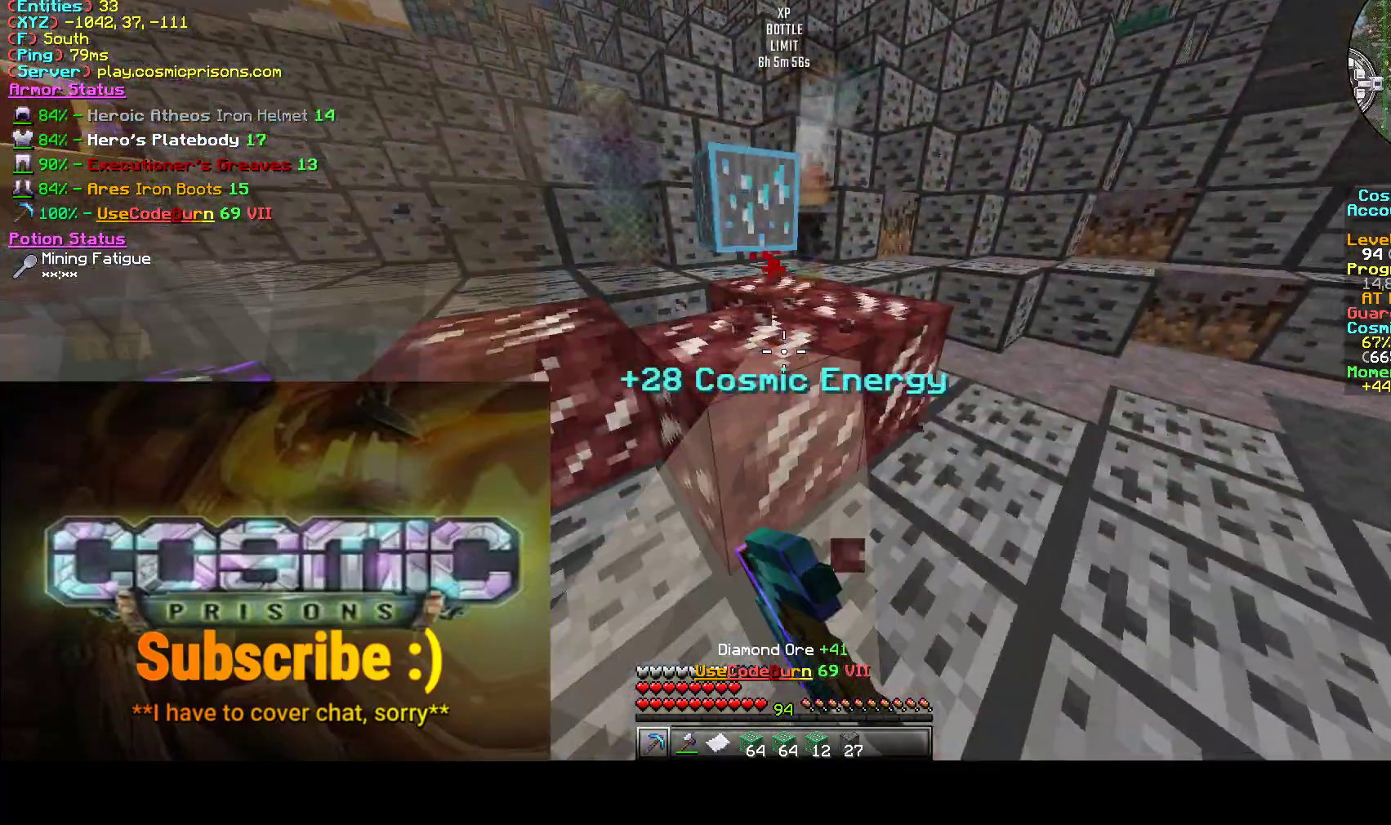
{"keys": ["d"], "mouse": ["left"], "events": [[33, "d", "up"], [300, "d", "down"], [417, "s", "up"], [483, "a", "up"]]}
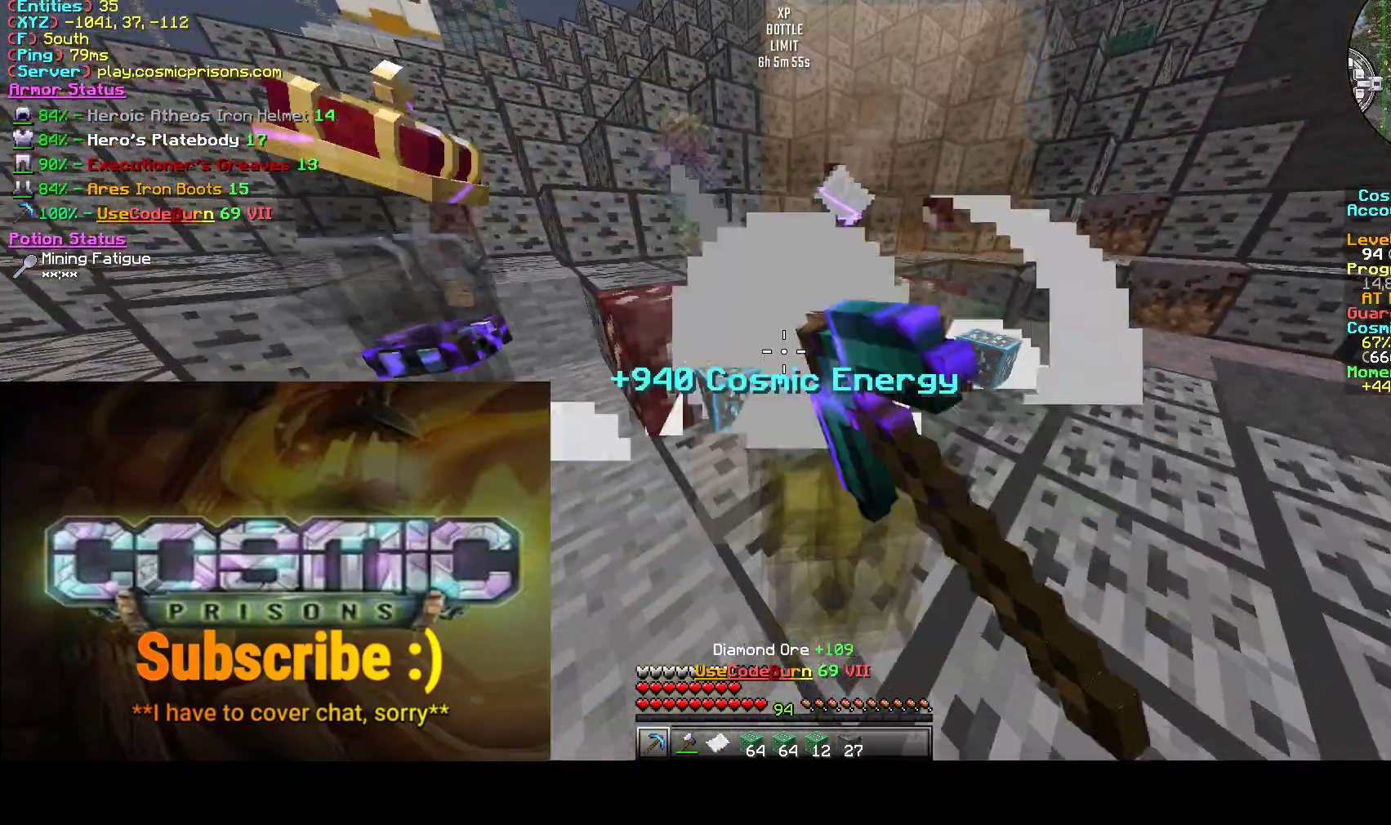
{"keys": ["a"], "mouse": ["left"], "events": [[183, "w", "down"], [250, "d", "up"], [283, "a", "down"], [483, "w", "up"]]}
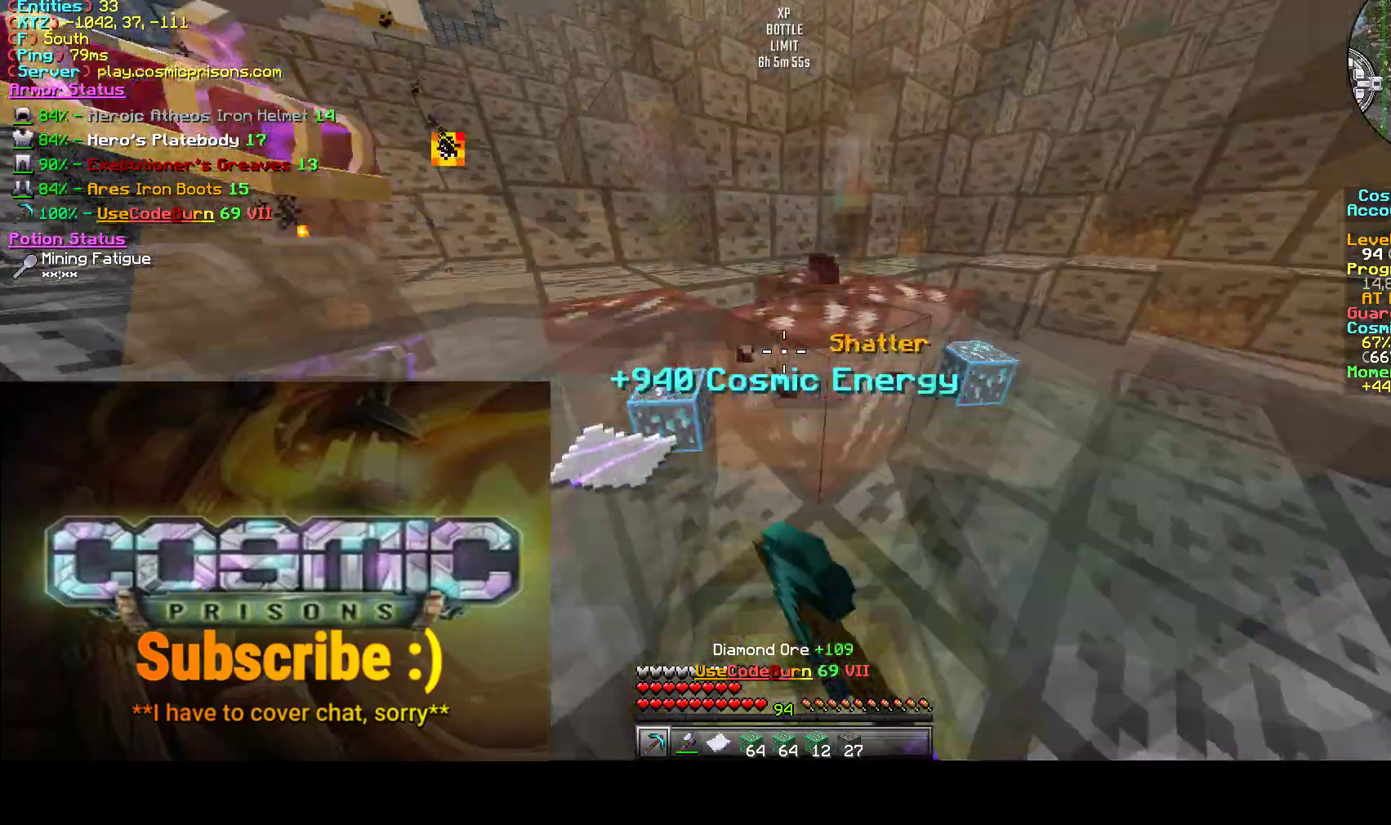
{"keys": ["d"], "mouse": ["left"], "events": [[83, "w", "down"], [133, "d", "down"], [250, "a", "up"], [317, "w", "up"]]}
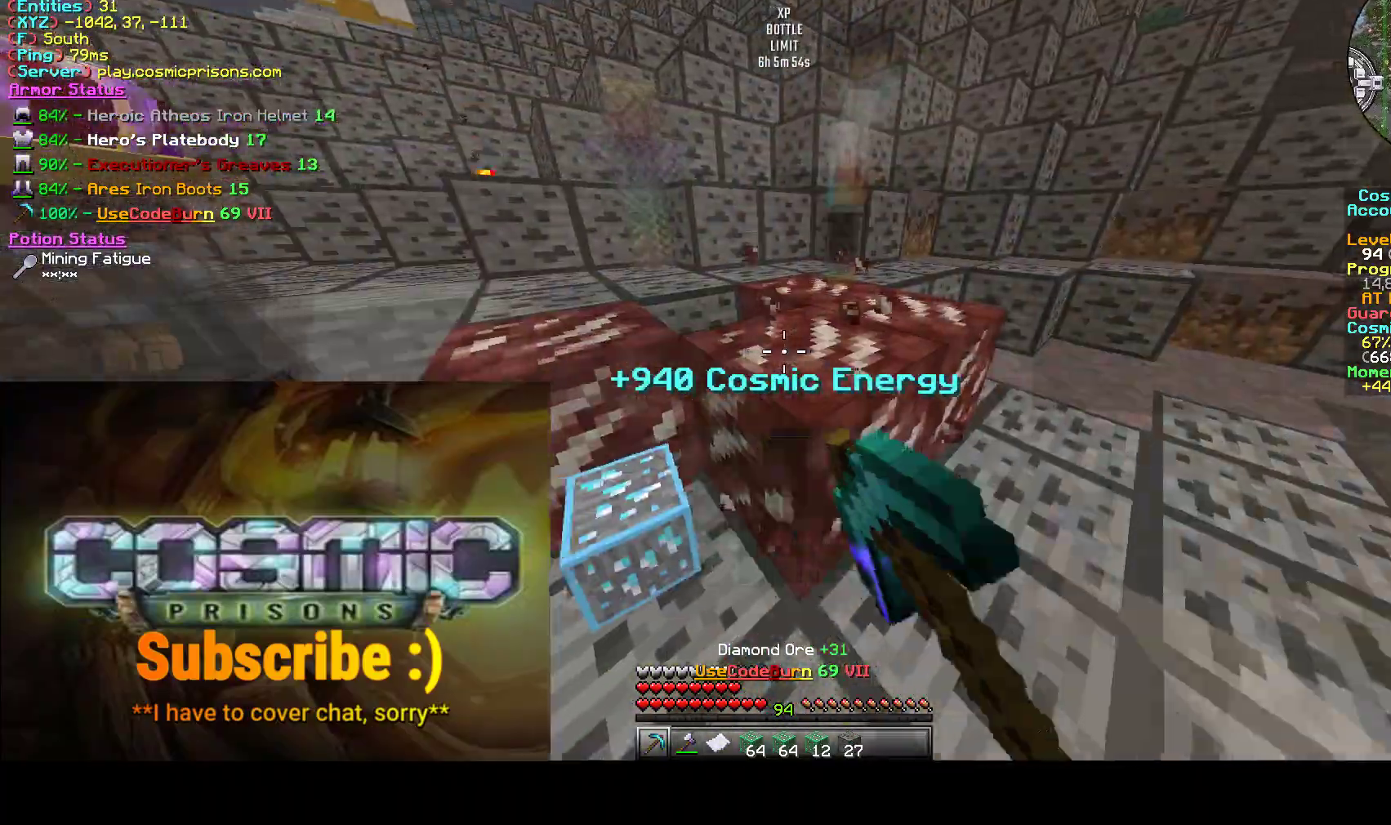
{"keys": ["a", "d", "s"], "mouse": ["left"], "events": [[50, "s", "down"], [67, "a", "down"], [217, "d", "up"], [450, "d", "down"]]}
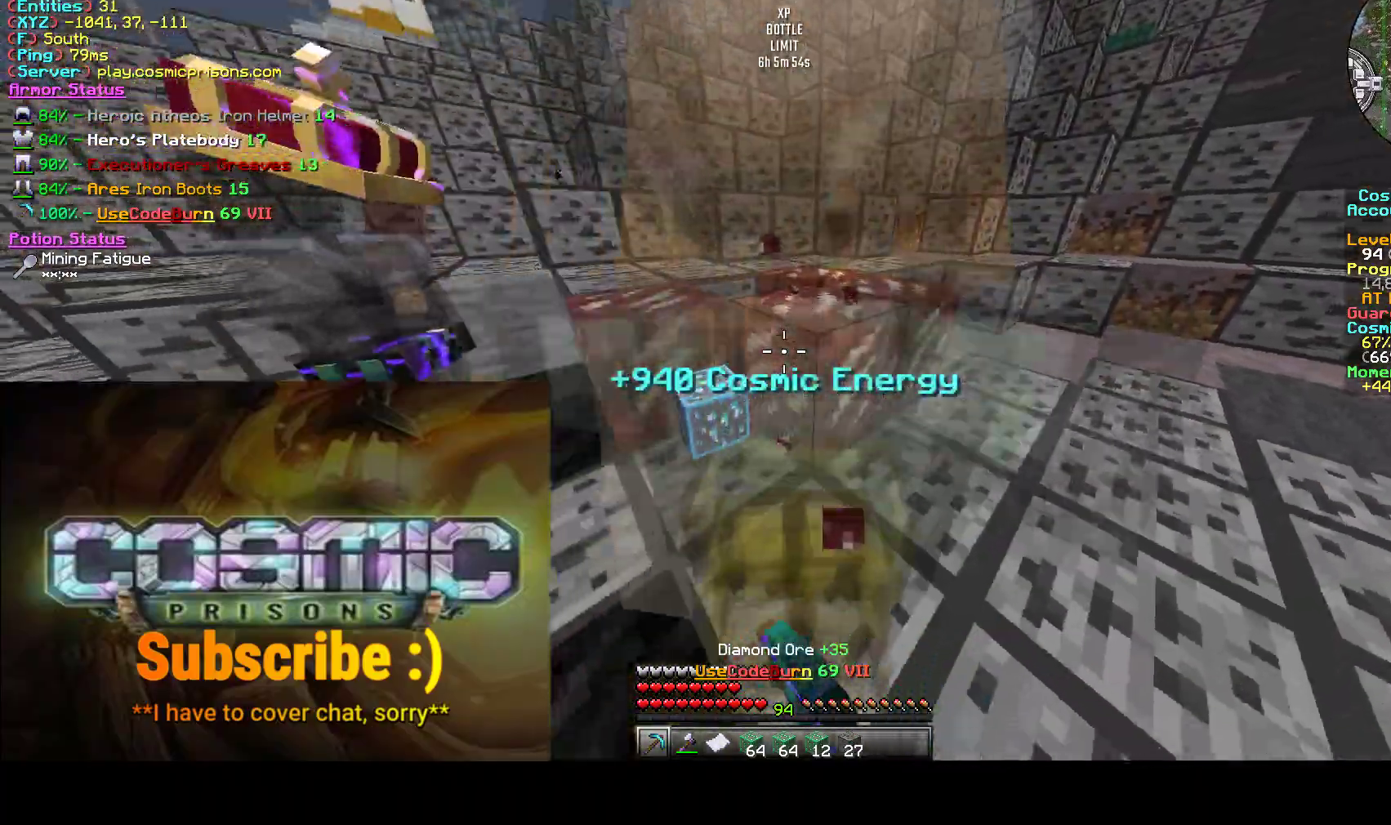
{"keys": ["a", "w"], "mouse": ["left"], "events": [[67, "s", "up"], [117, "a", "up"], [367, "w", "down"], [383, "a", "down"], [483, "d", "up"]]}
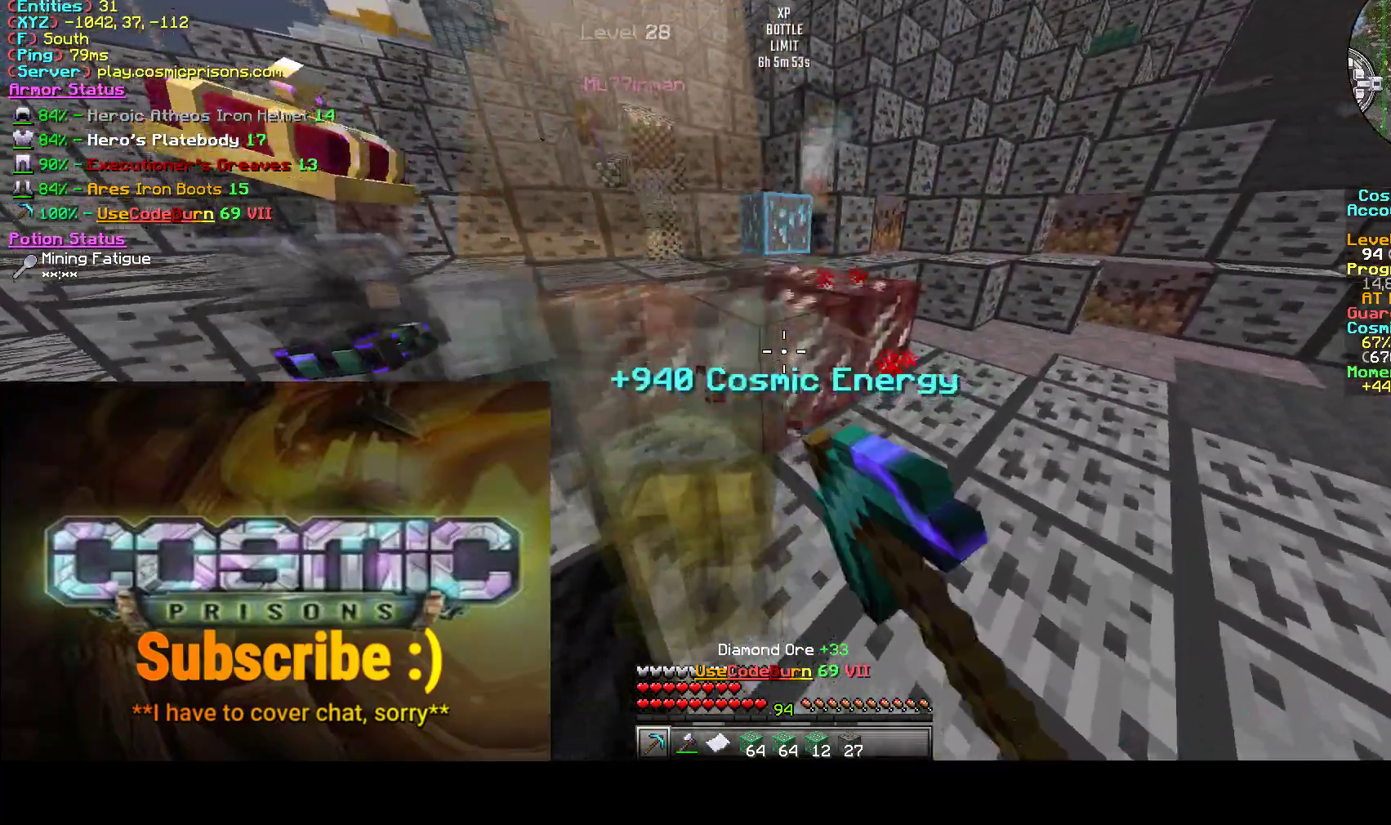
{"keys": ["d", "w"], "mouse": ["left"], "events": [[267, "d", "down"], [383, "a", "up"]]}
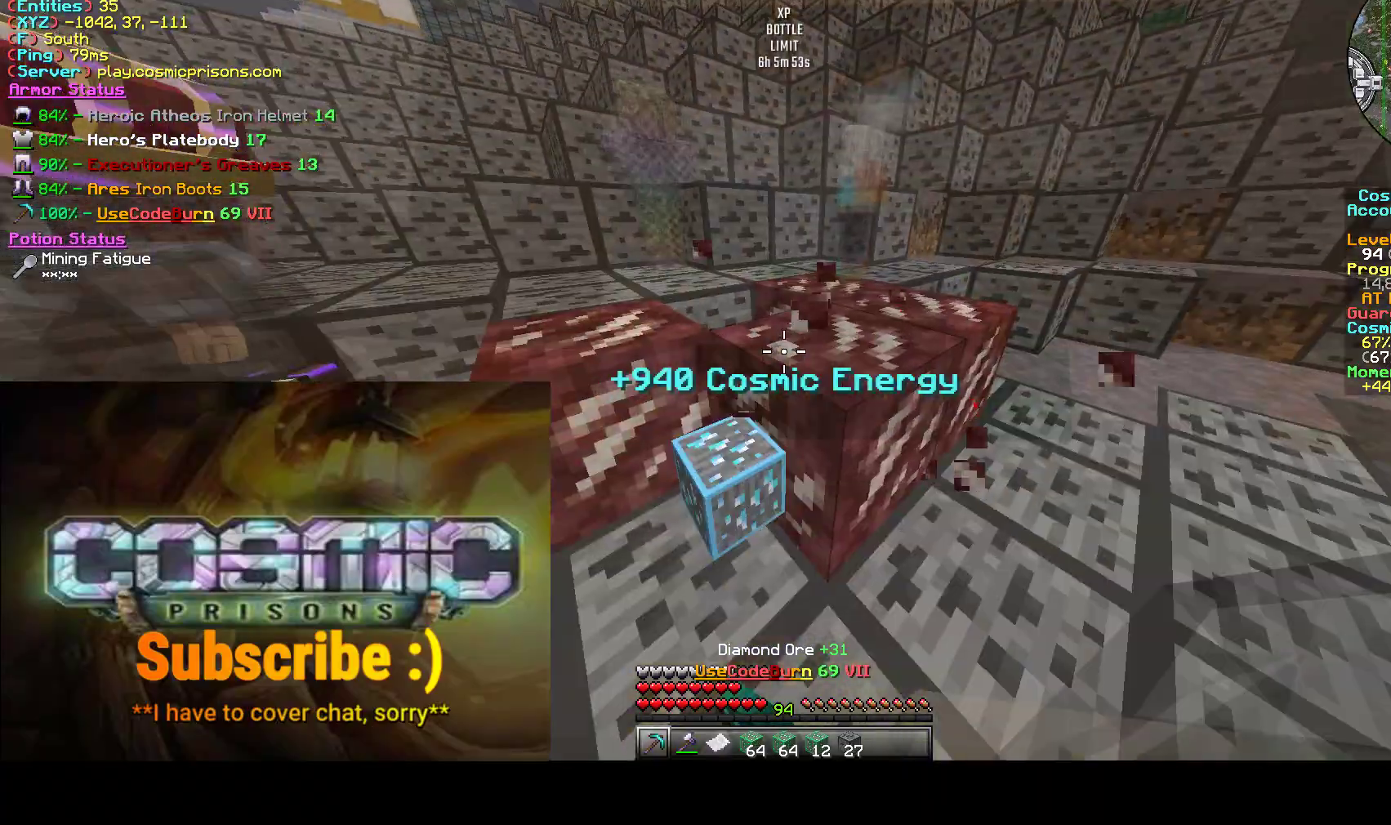
{"keys": ["a", "s"], "mouse": ["left"], "events": [[17, "w", "up"], [183, "a", "down"], [233, "s", "down"], [417, "d", "up"]]}
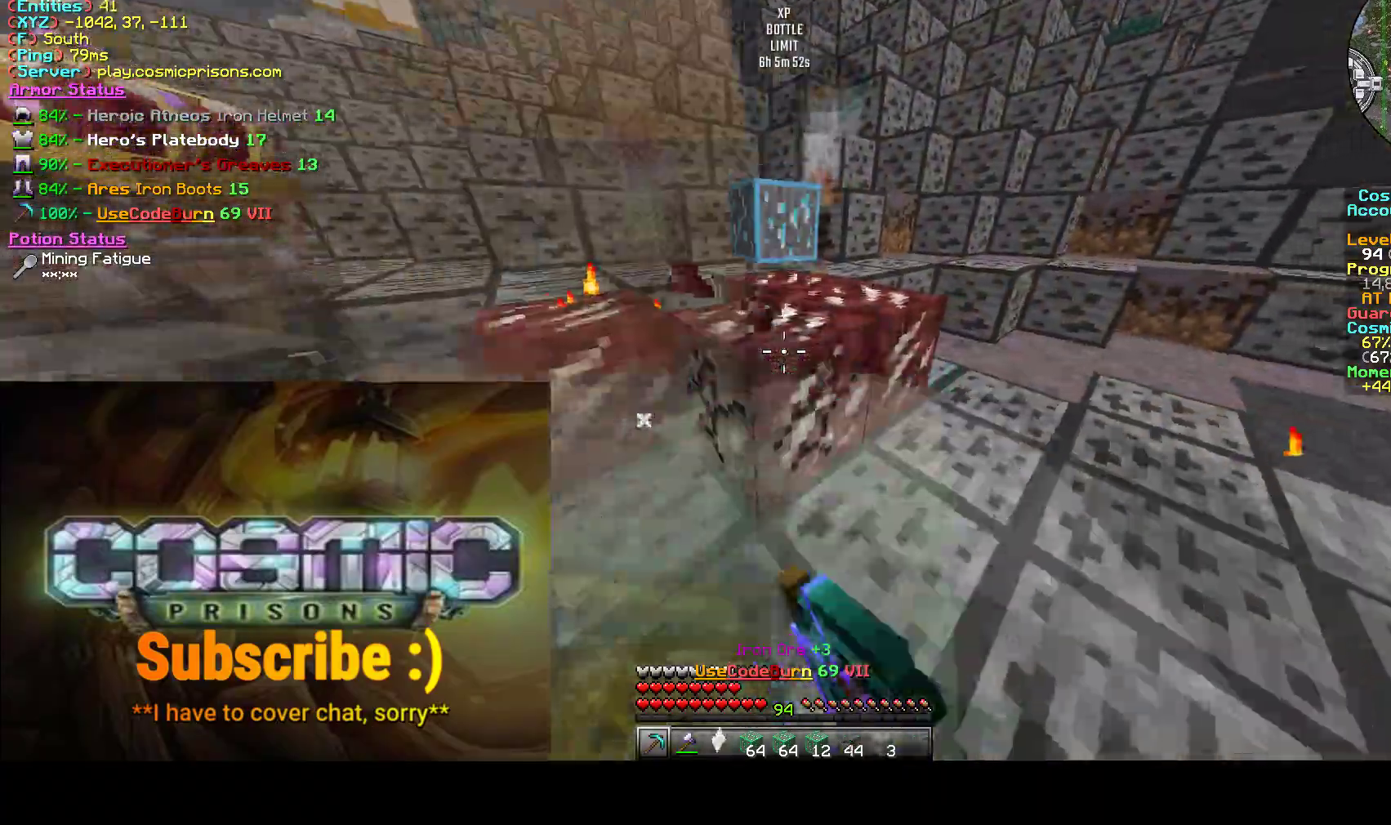
{"keys": ["d"], "mouse": ["left"], "events": [[117, "d", "down"], [267, "s", "up"], [317, "a", "up"]]}